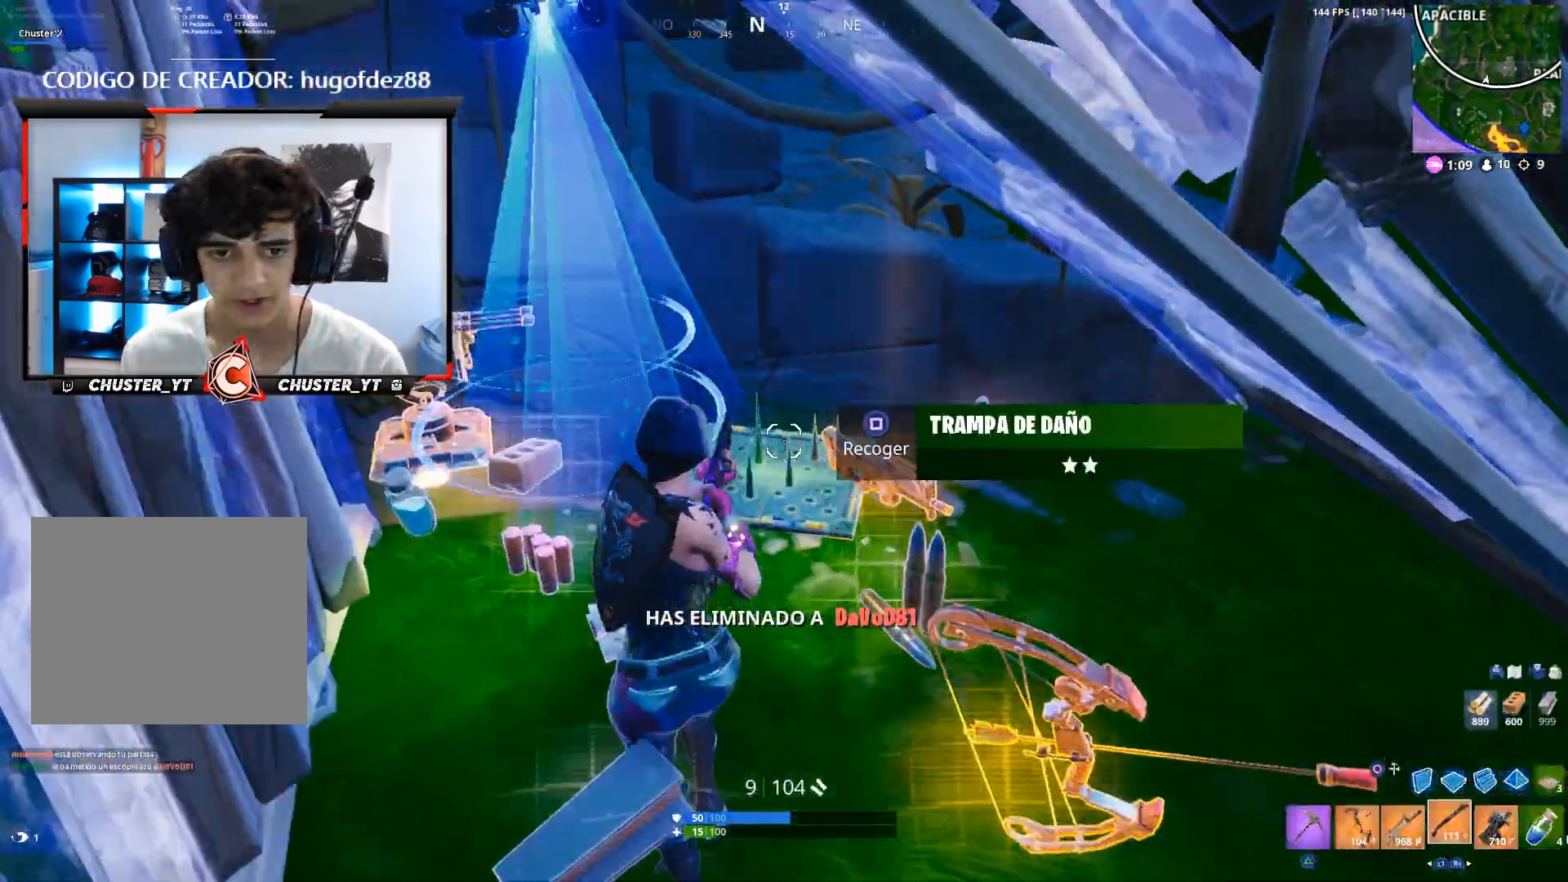
Gameplay with a controller (PlayStation layout); each line is a JSON object with the inputs held at the frame after it. "events" lists button and stick changes between this image and that frame as [ms after this image, input, new state], when the widget could be followed in between.
{"buttons": ["CROSS"], "left_stick": "right", "right_stick": "center", "events": [[133, "right_stick", "up-right"], [167, "left_stick", "up-right"], [300, "CROSS", "up"], [300, "right_stick", "center"], [367, "R3", "down"], [433, "R3", "up"], [433, "left_stick", "right"], [500, "CROSS", "down"]]}
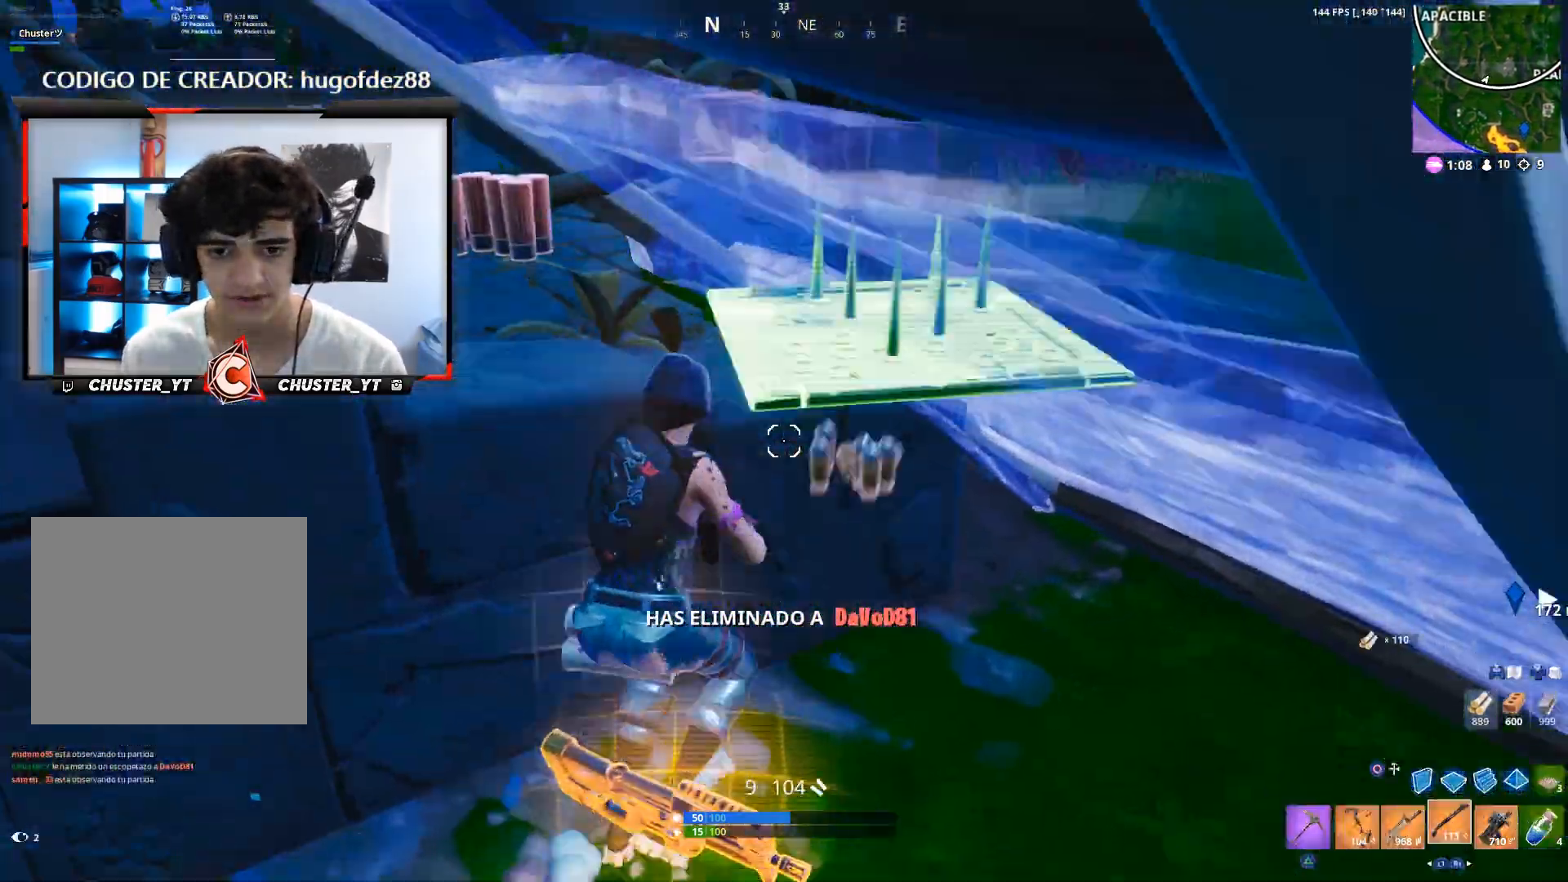
{"buttons": ["TRIANGLE"], "left_stick": "left", "right_stick": "center", "events": [[33, "left_stick", "down-right"], [33, "right_stick", "left"], [200, "left_stick", "down-left"], [367, "left_stick", "left"], [367, "right_stick", "center"], [433, "TRIANGLE", "down"], [500, "CROSS", "up"]]}
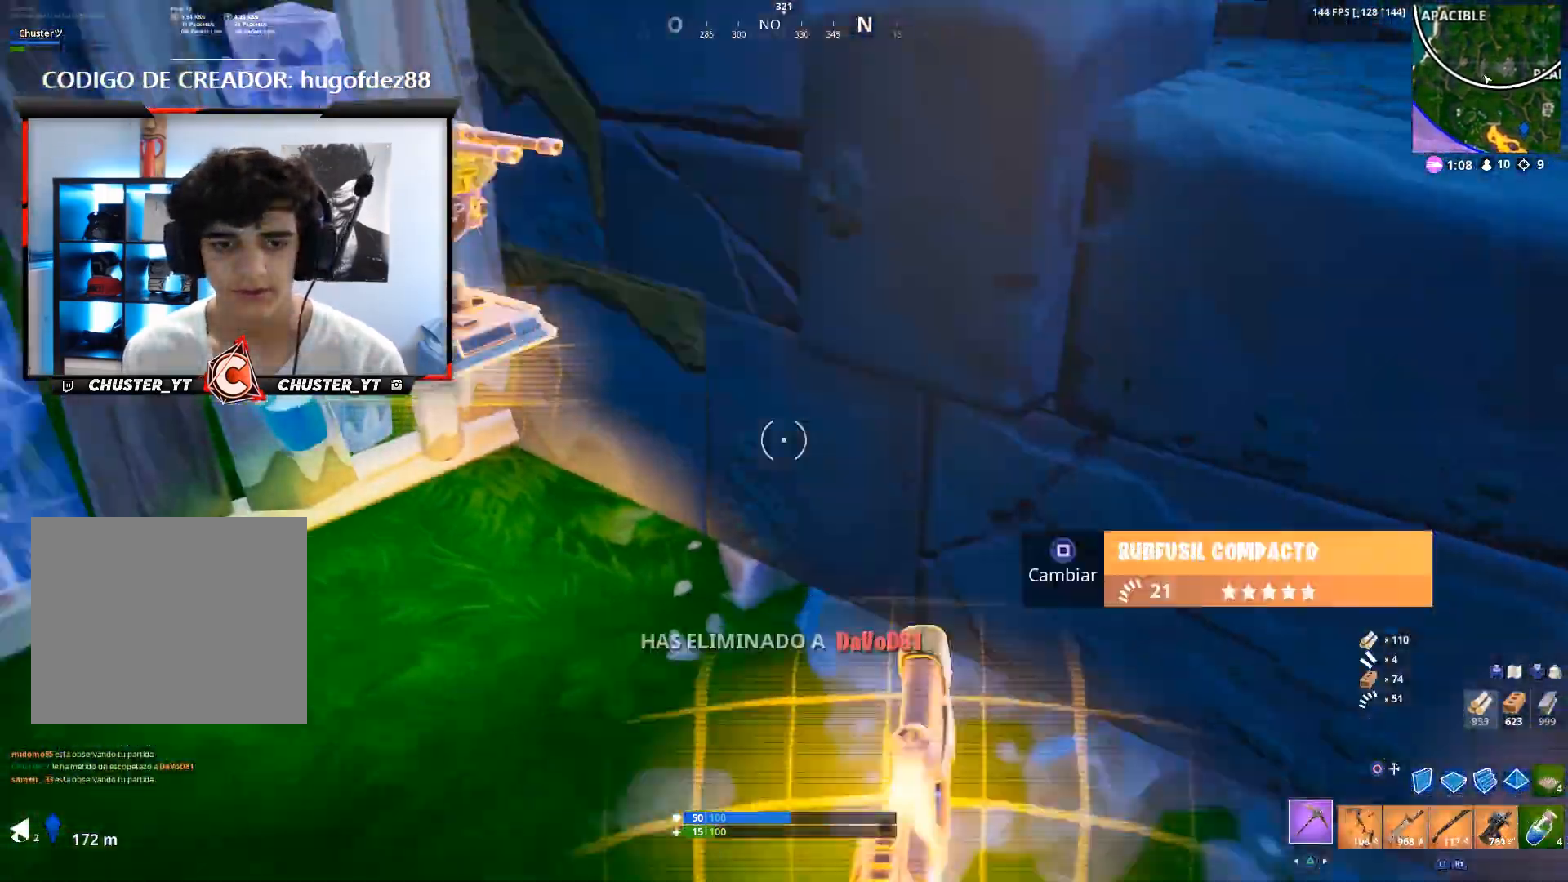
{"buttons": [], "left_stick": "down-left", "right_stick": "center", "events": [[33, "TRIANGLE", "up"], [100, "SQUARE", "down"], [200, "CROSS", "down"], [200, "SQUARE", "up"], [267, "CROSS", "up"], [267, "SQUARE", "down"], [300, "left_stick", "up-left"], [333, "SQUARE", "up"], [400, "SQUARE", "down"], [467, "SQUARE", "up"], [500, "left_stick", "down-left"]]}
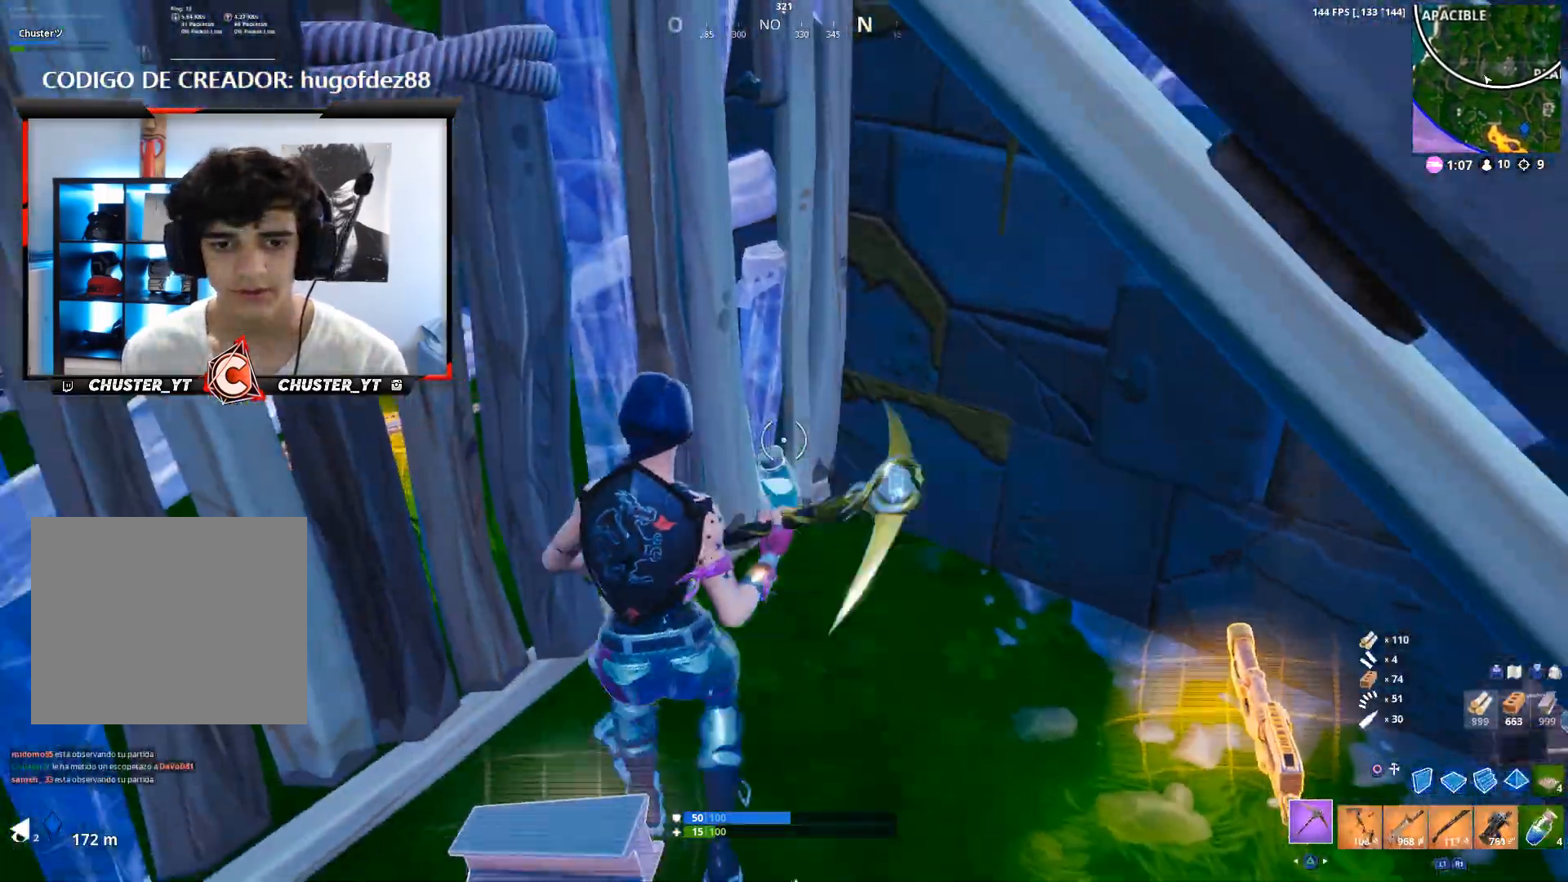
{"buttons": [], "left_stick": "down-left", "right_stick": "center", "events": [[33, "SQUARE", "down"], [67, "SQUARE", "up"], [133, "SQUARE", "down"], [200, "CROSS", "down"], [200, "SQUARE", "up"], [300, "SQUARE", "down"], [333, "CROSS", "up"], [367, "SQUARE", "up"], [433, "SQUARE", "down"], [500, "SQUARE", "up"]]}
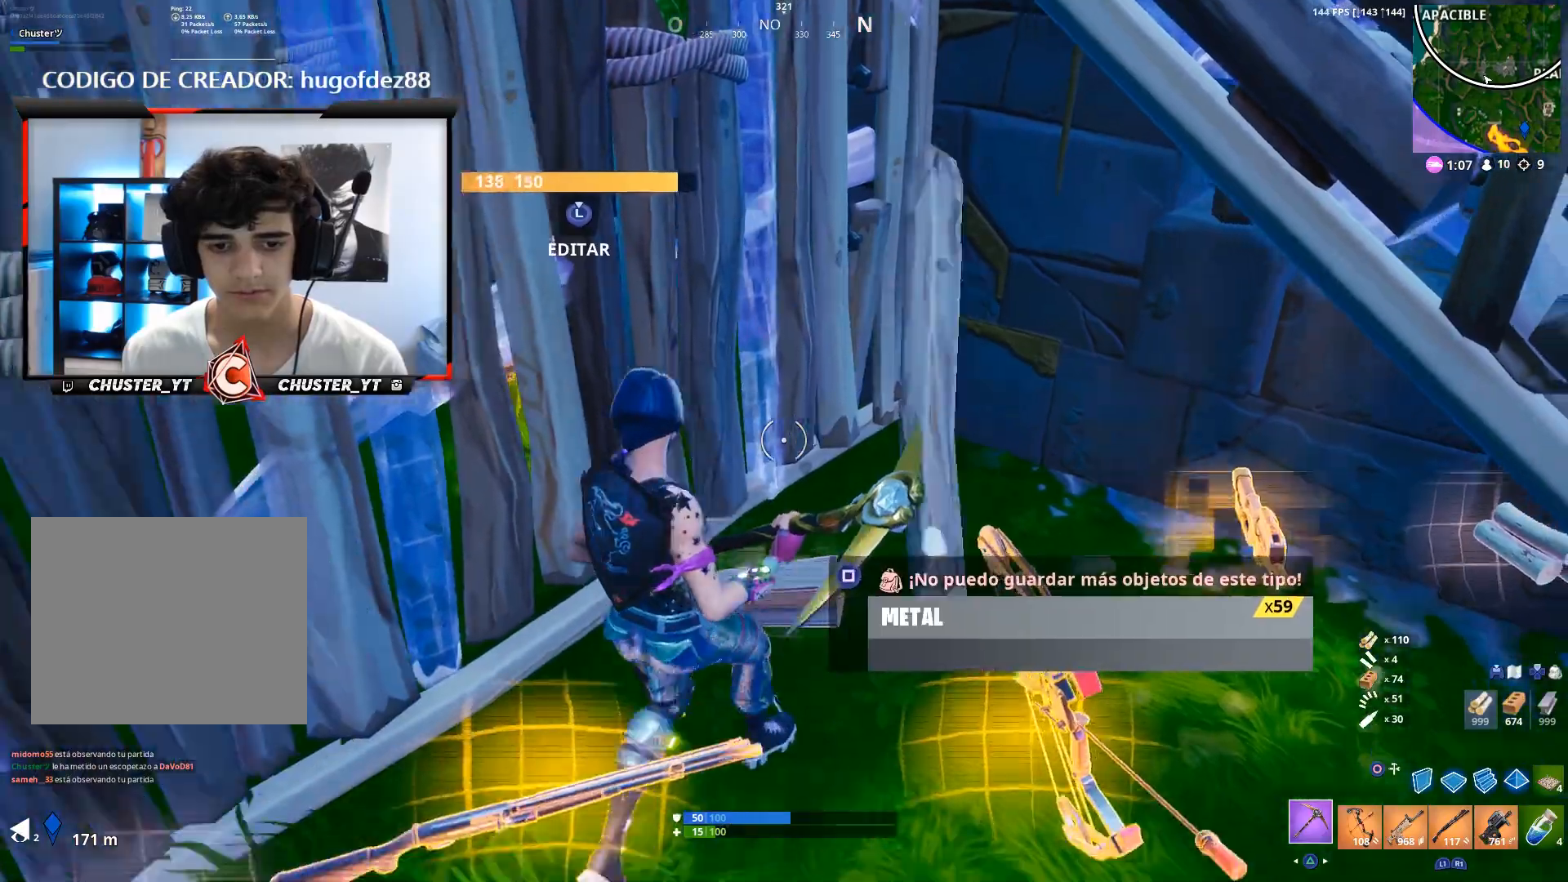
{"buttons": [], "left_stick": "down-right", "right_stick": "up-left", "events": [[133, "right_stick", "up-left"], [200, "L3", "down"], [267, "right_stick", "center"], [300, "L3", "up"], [400, "right_stick", "up-left"], [500, "left_stick", "down-right"]]}
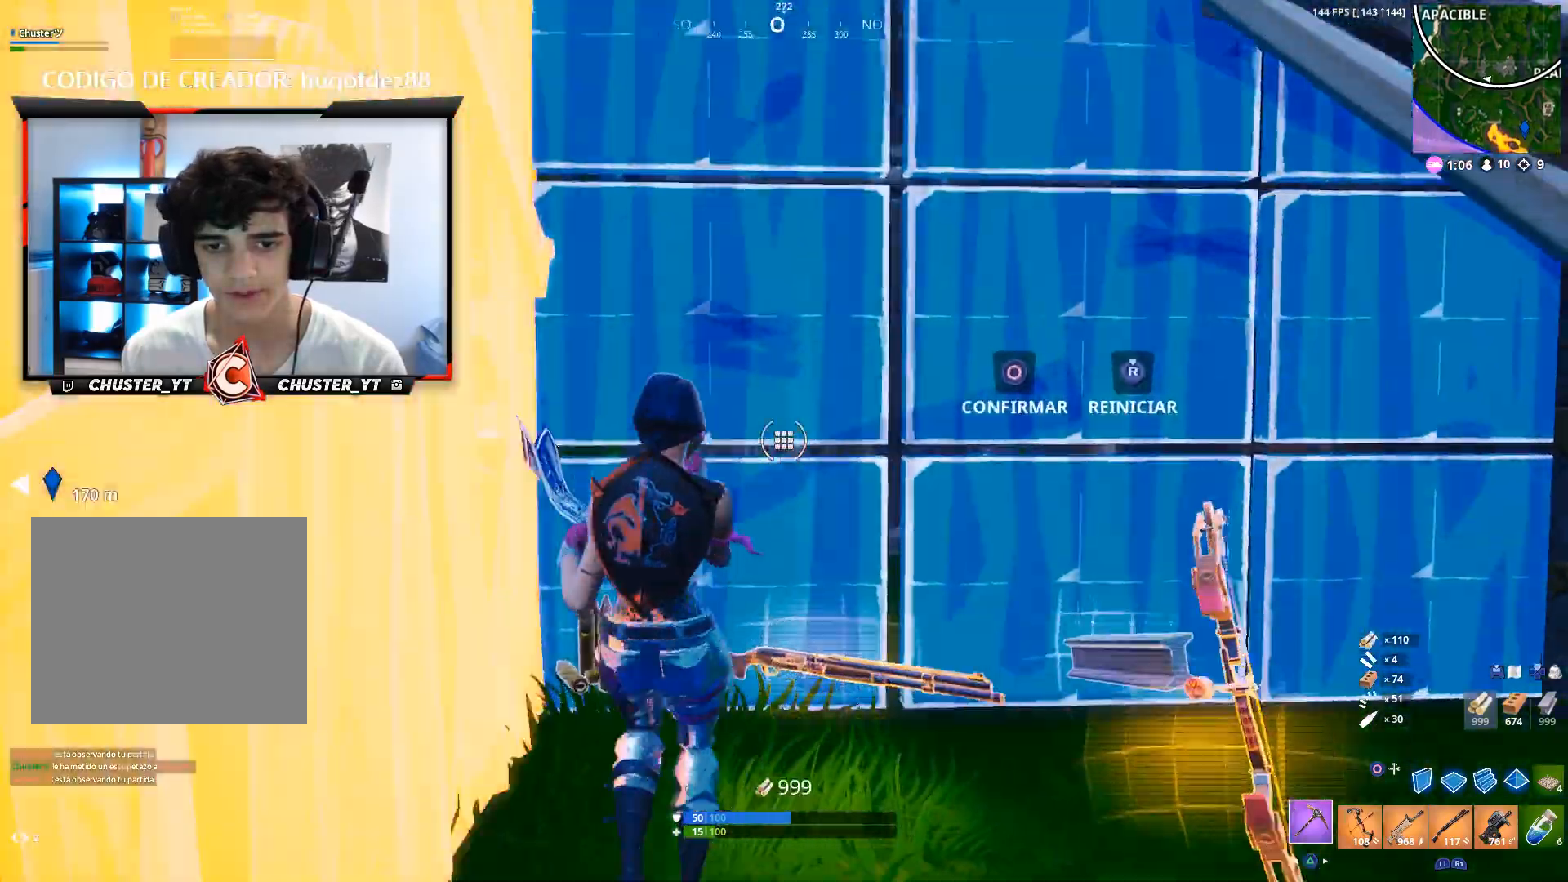
{"buttons": [], "left_stick": "up-left", "right_stick": "center", "events": [[67, "R2", "down"], [100, "right_stick", "down-right"], [167, "left_stick", "up"], [233, "right_stick", "center"], [267, "CIRCLE", "down"], [267, "R2", "up"], [267, "left_stick", "up-left"], [367, "CIRCLE", "up"]]}
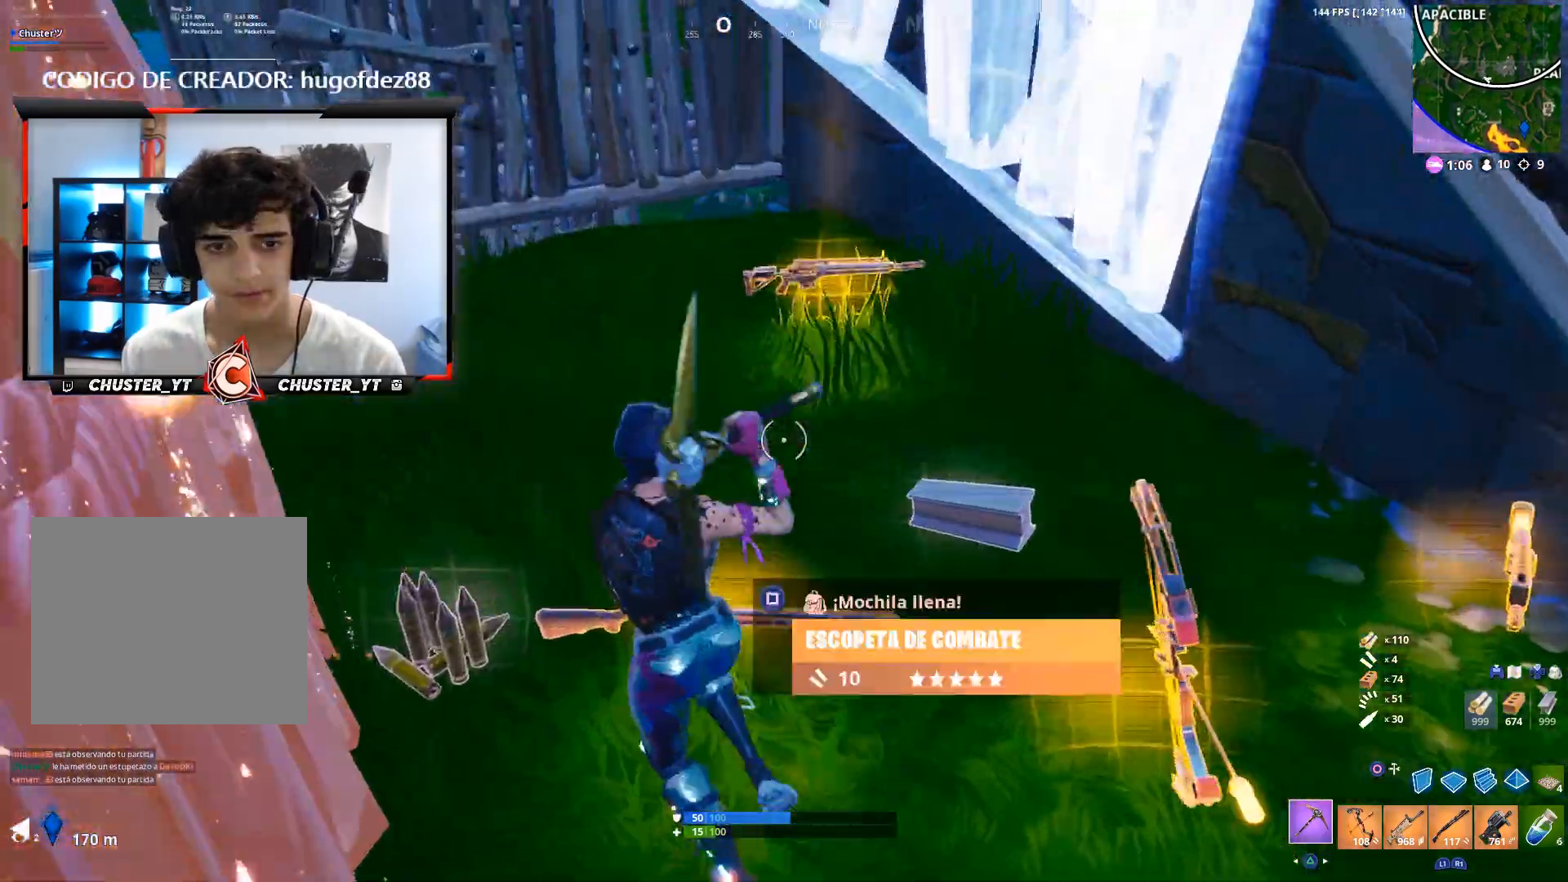
{"buttons": [], "left_stick": "up-right", "right_stick": "right", "events": [[167, "right_stick", "right"], [200, "left_stick", "up"], [300, "right_stick", "center"], [400, "left_stick", "up-right"], [400, "right_stick", "right"]]}
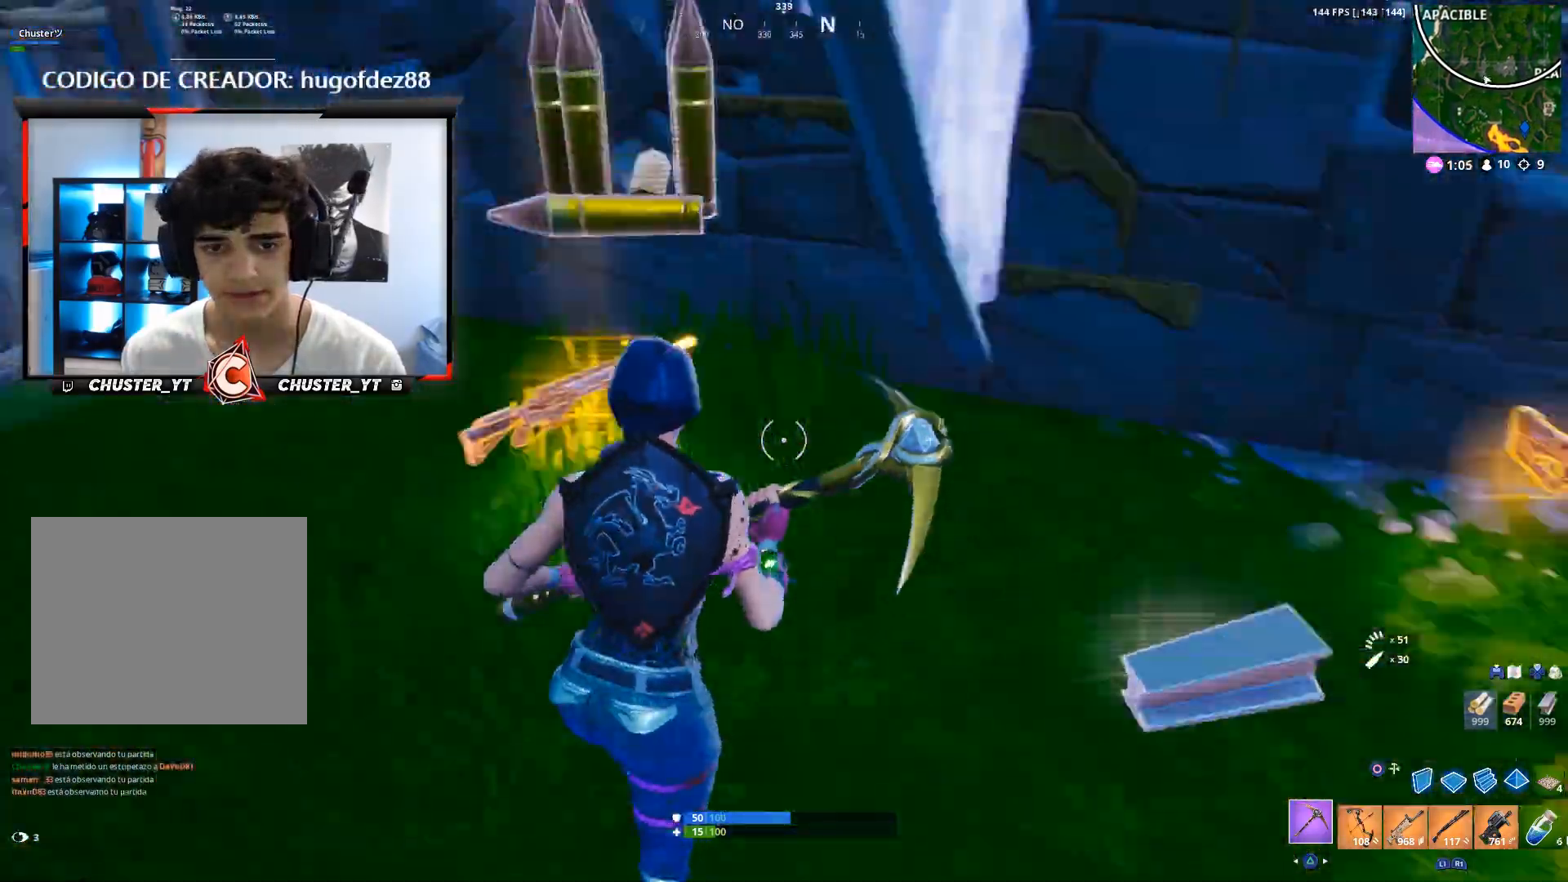
{"buttons": ["SQUARE"], "left_stick": "right", "right_stick": "center", "events": [[200, "right_stick", "center"], [333, "right_stick", "up-right"], [400, "right_stick", "center"], [467, "left_stick", "right"], [500, "SQUARE", "down"]]}
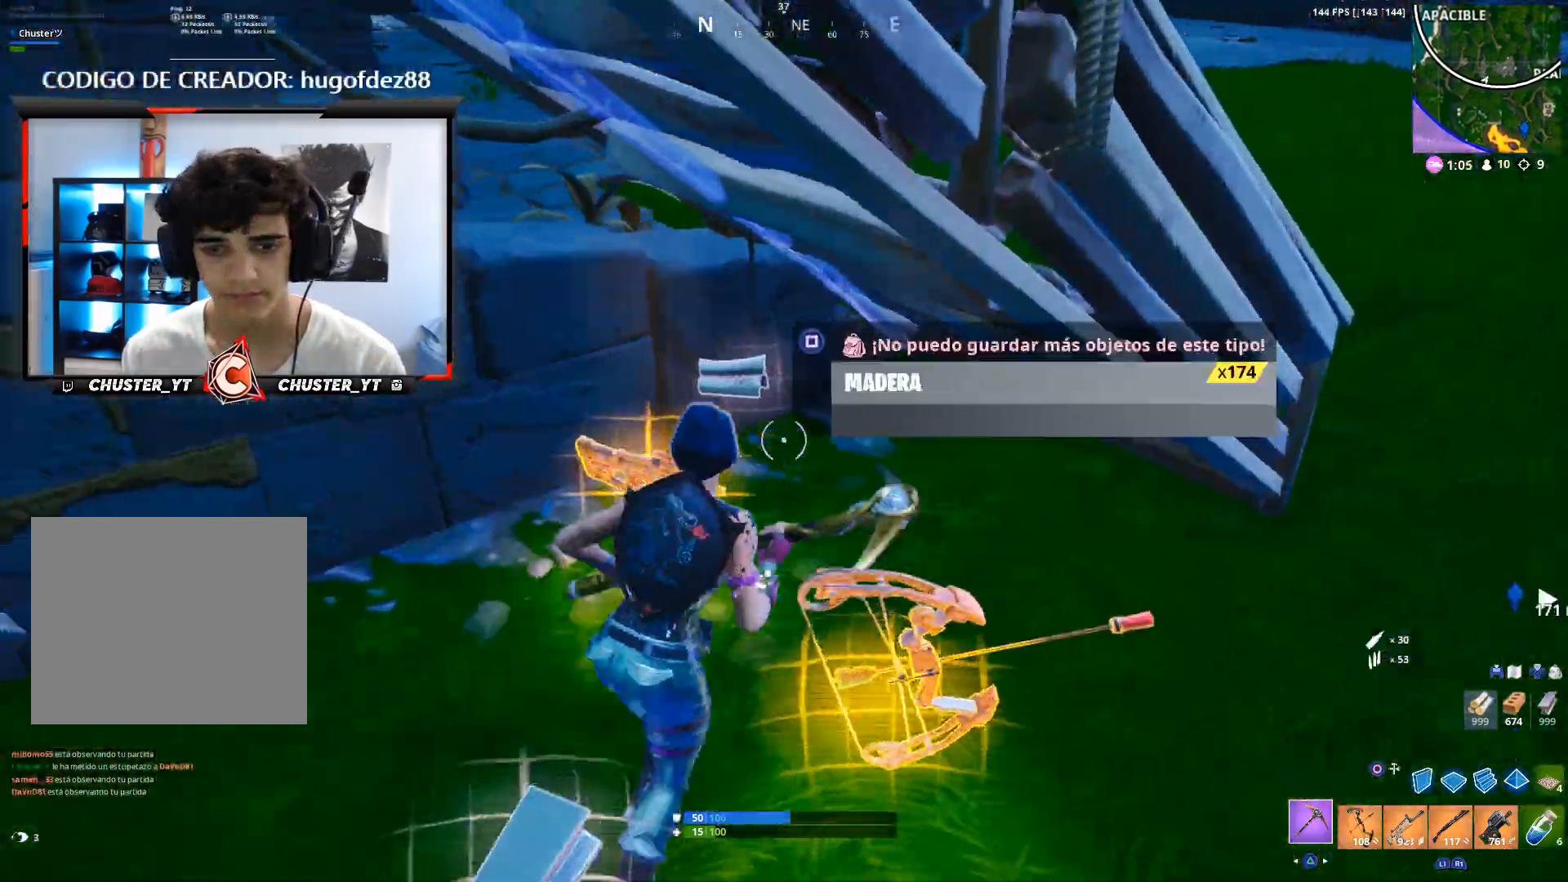
{"buttons": [], "left_stick": "down", "right_stick": "left", "events": [[33, "SQUARE", "up"], [133, "left_stick", "center"], [167, "right_stick", "up-left"], [200, "left_stick", "up-left"], [300, "right_stick", "center"], [367, "SQUARE", "down"], [367, "left_stick", "down"], [433, "SQUARE", "up"], [500, "right_stick", "left"]]}
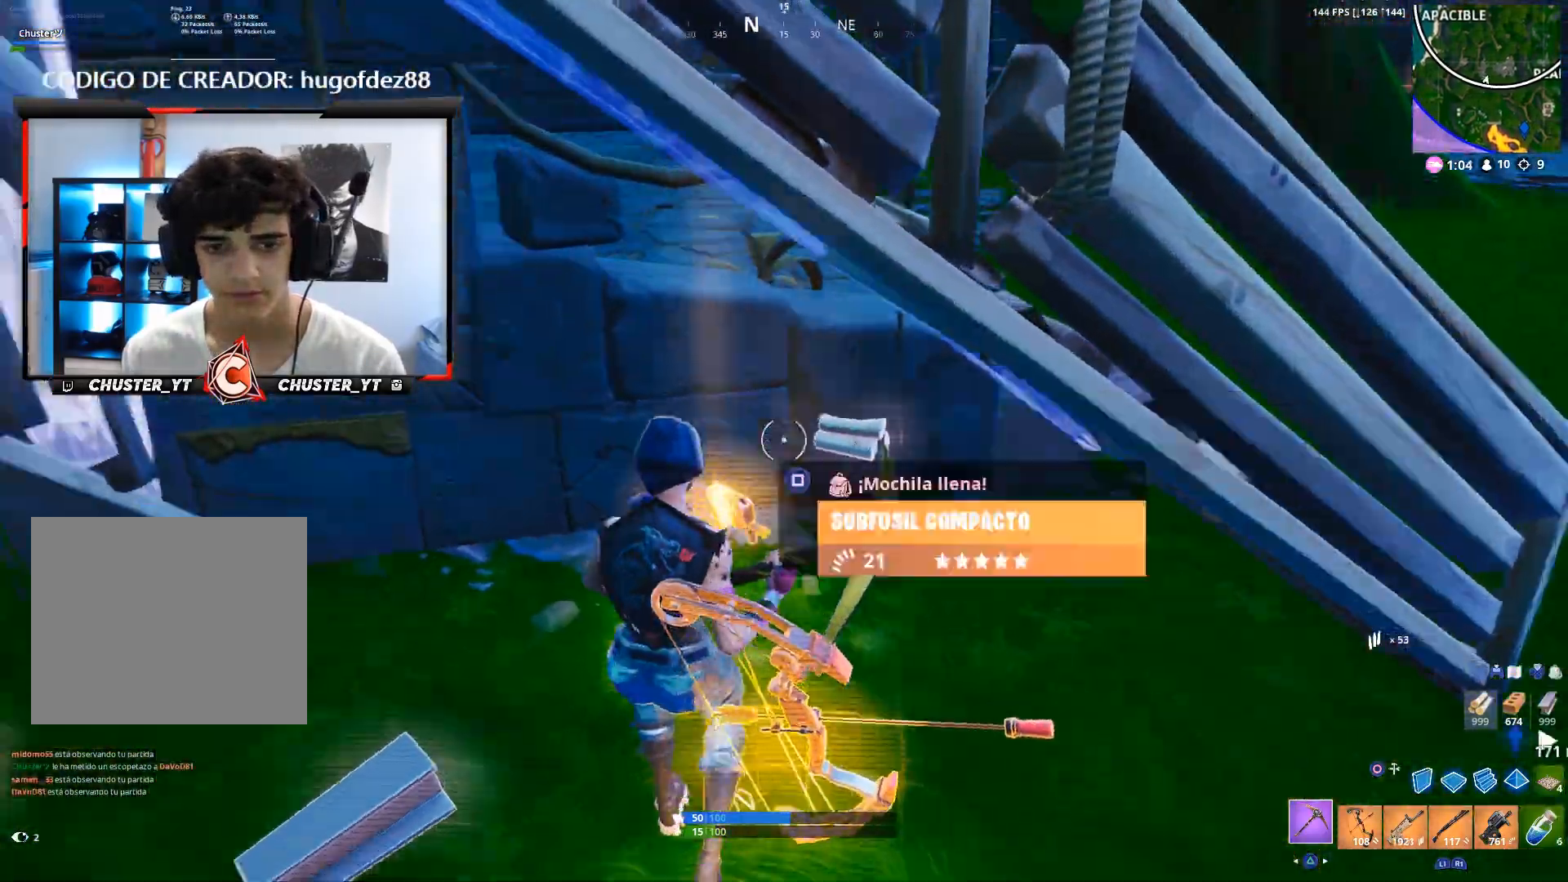
{"buttons": [], "left_stick": "down", "right_stick": "down-left", "events": [[33, "left_stick", "down-left"], [233, "right_stick", "center"], [333, "L3", "down"], [333, "left_stick", "down"], [367, "R3", "down"], [433, "L3", "up"], [467, "R3", "up"], [500, "right_stick", "down-left"]]}
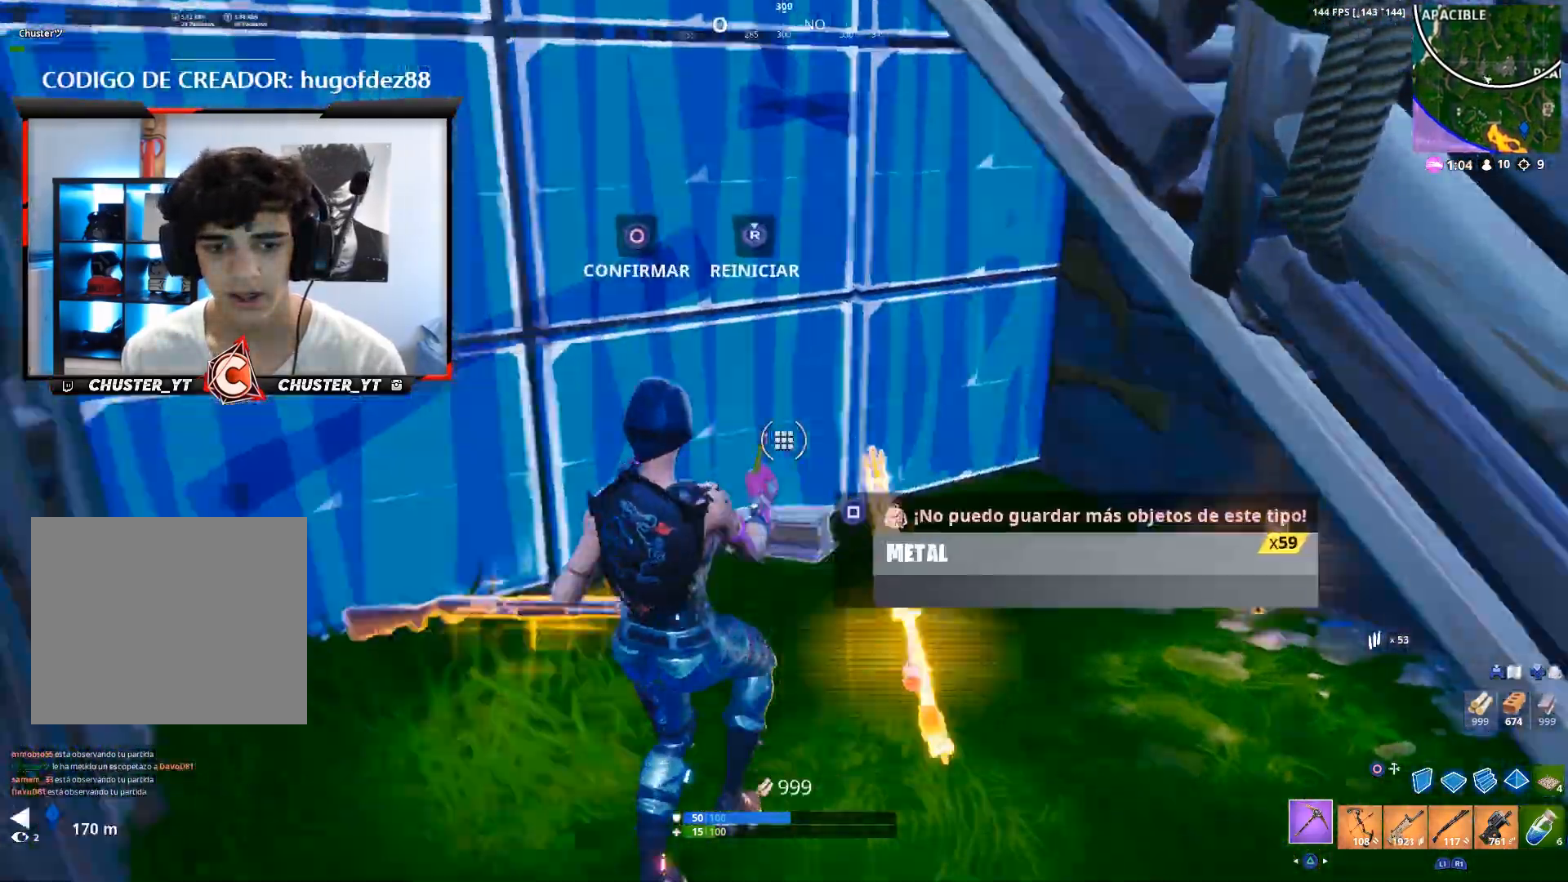
{"buttons": [], "left_stick": "down-right", "right_stick": "center", "events": [[67, "CIRCLE", "down"], [167, "CIRCLE", "up"], [167, "right_stick", "center"], [333, "R1", "down"], [333, "left_stick", "down-right"], [433, "R1", "up"]]}
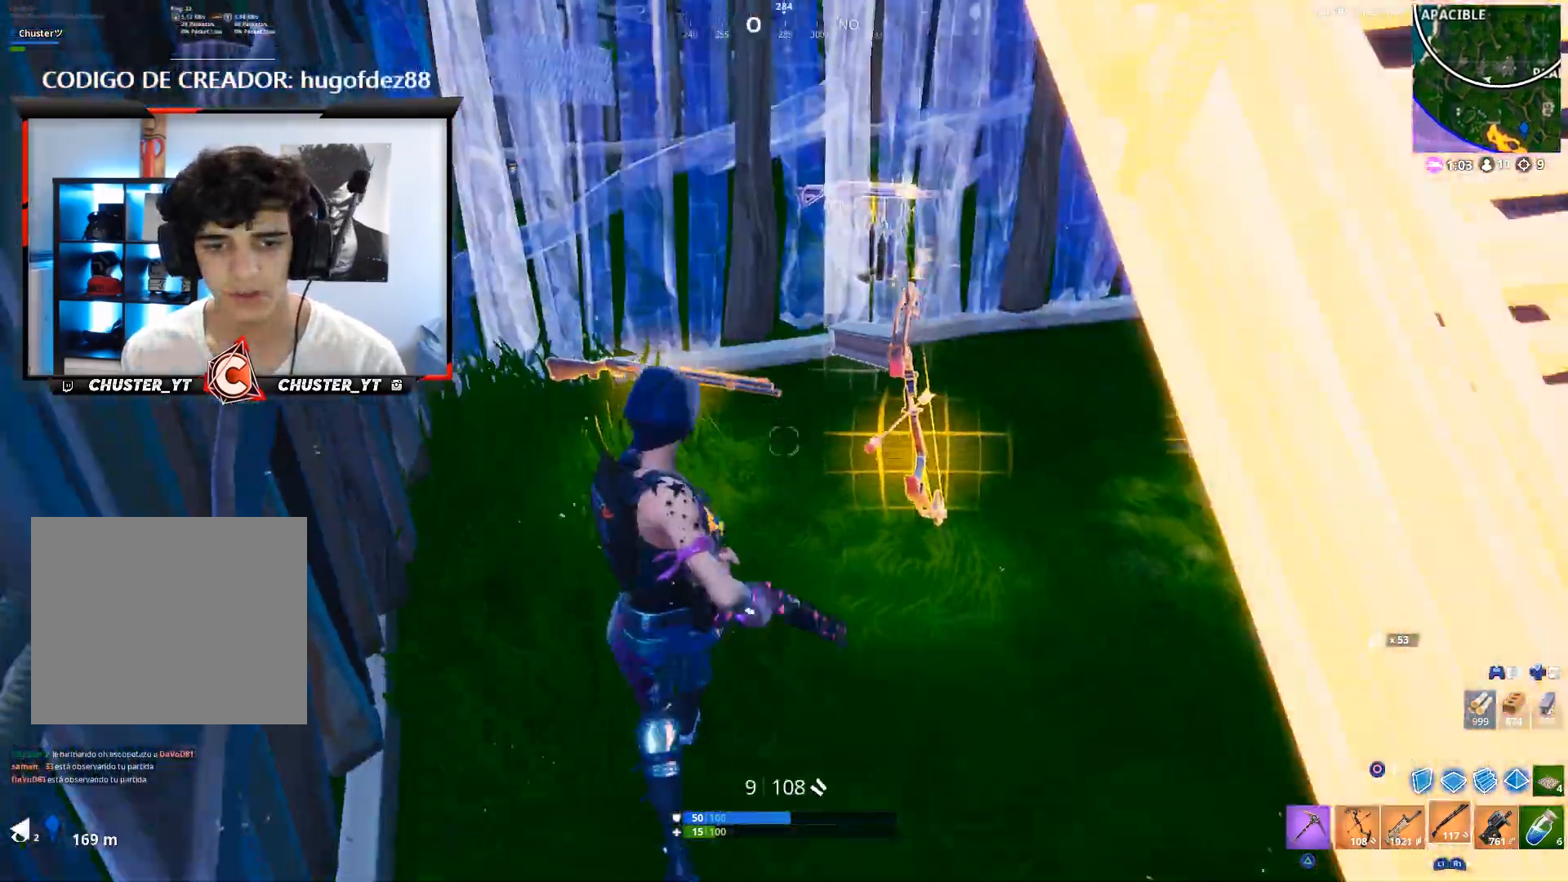
{"buttons": [], "left_stick": "right", "right_stick": "up-right", "events": [[367, "right_stick", "up-right"], [500, "left_stick", "right"]]}
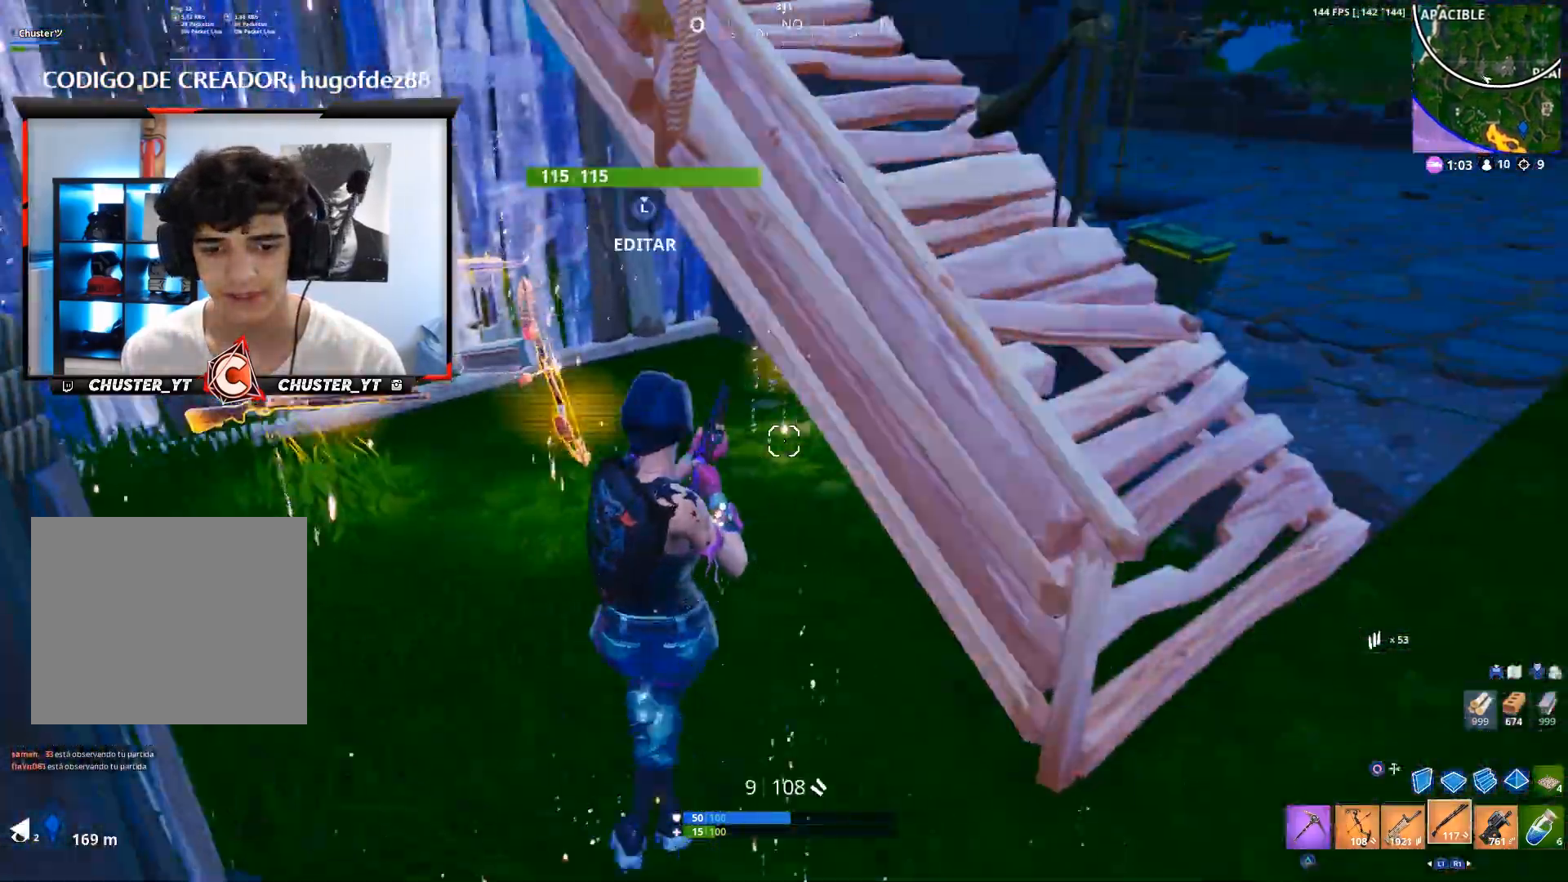
{"buttons": ["R3"], "left_stick": "up-left", "right_stick": "center", "events": [[33, "right_stick", "center"], [200, "CROSS", "down"], [200, "left_stick", "up"], [300, "left_stick", "up-left"], [333, "CROSS", "up"], [333, "L3", "down"], [433, "L3", "up"], [433, "R3", "down"]]}
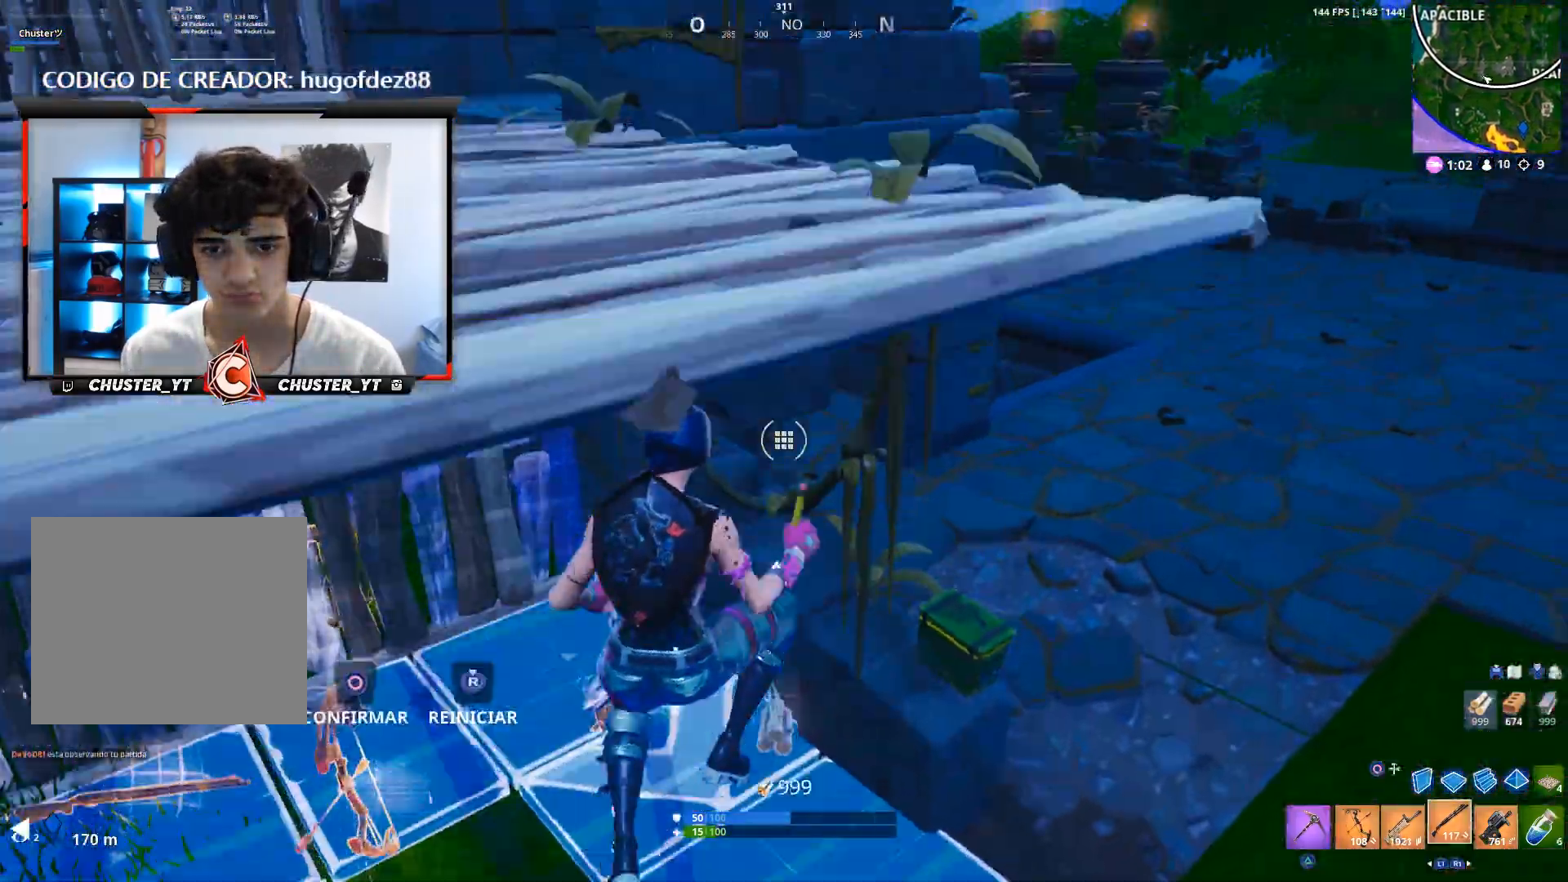
{"buttons": [], "left_stick": "down-right", "right_stick": "center", "events": [[33, "R3", "up"], [33, "right_stick", "left"], [100, "CIRCLE", "down"], [133, "right_stick", "center"], [200, "CIRCLE", "up"], [200, "left_stick", "down-right"]]}
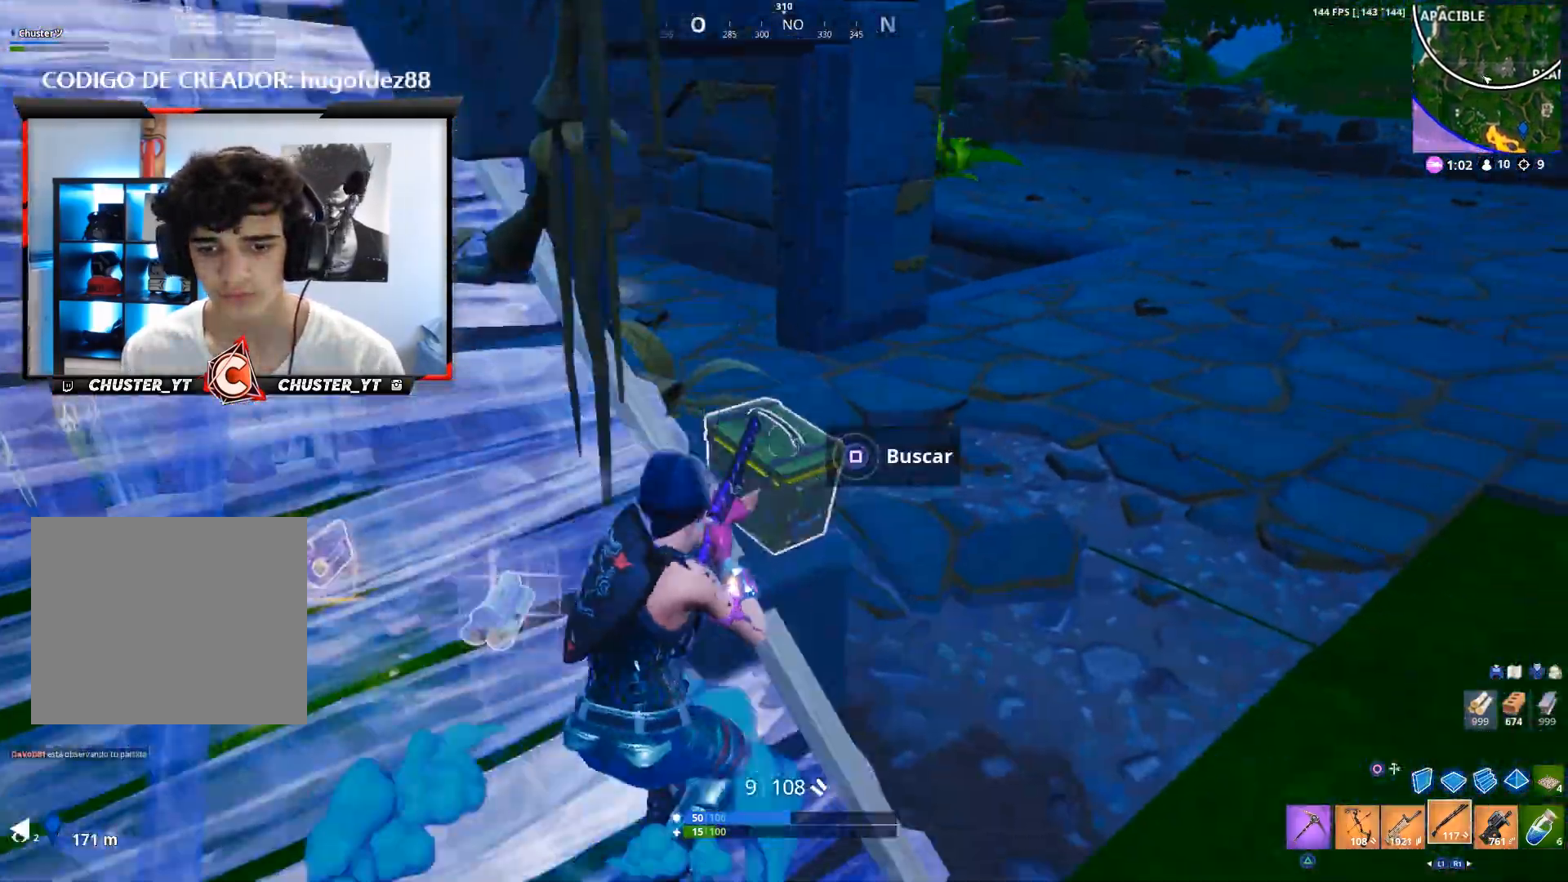
{"buttons": ["SQUARE"], "left_stick": "center", "right_stick": "center", "events": [[67, "left_stick", "center"], [100, "SQUARE", "down"]]}
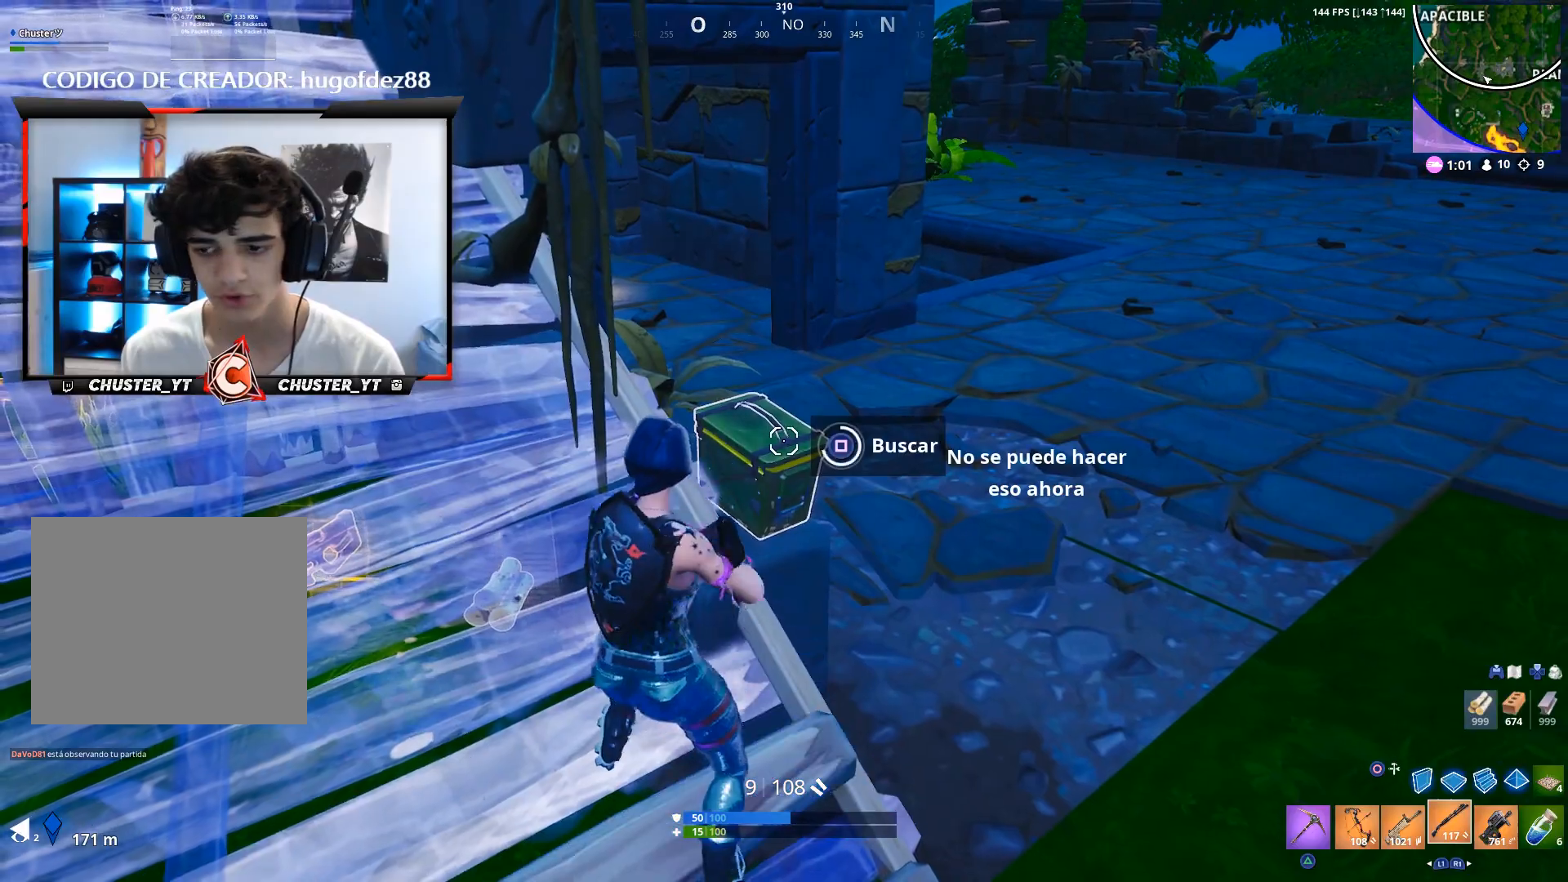
{"buttons": [], "left_stick": "right", "right_stick": "center", "events": [[300, "SQUARE", "up"], [333, "left_stick", "right"], [367, "SQUARE", "down"], [467, "SQUARE", "up"]]}
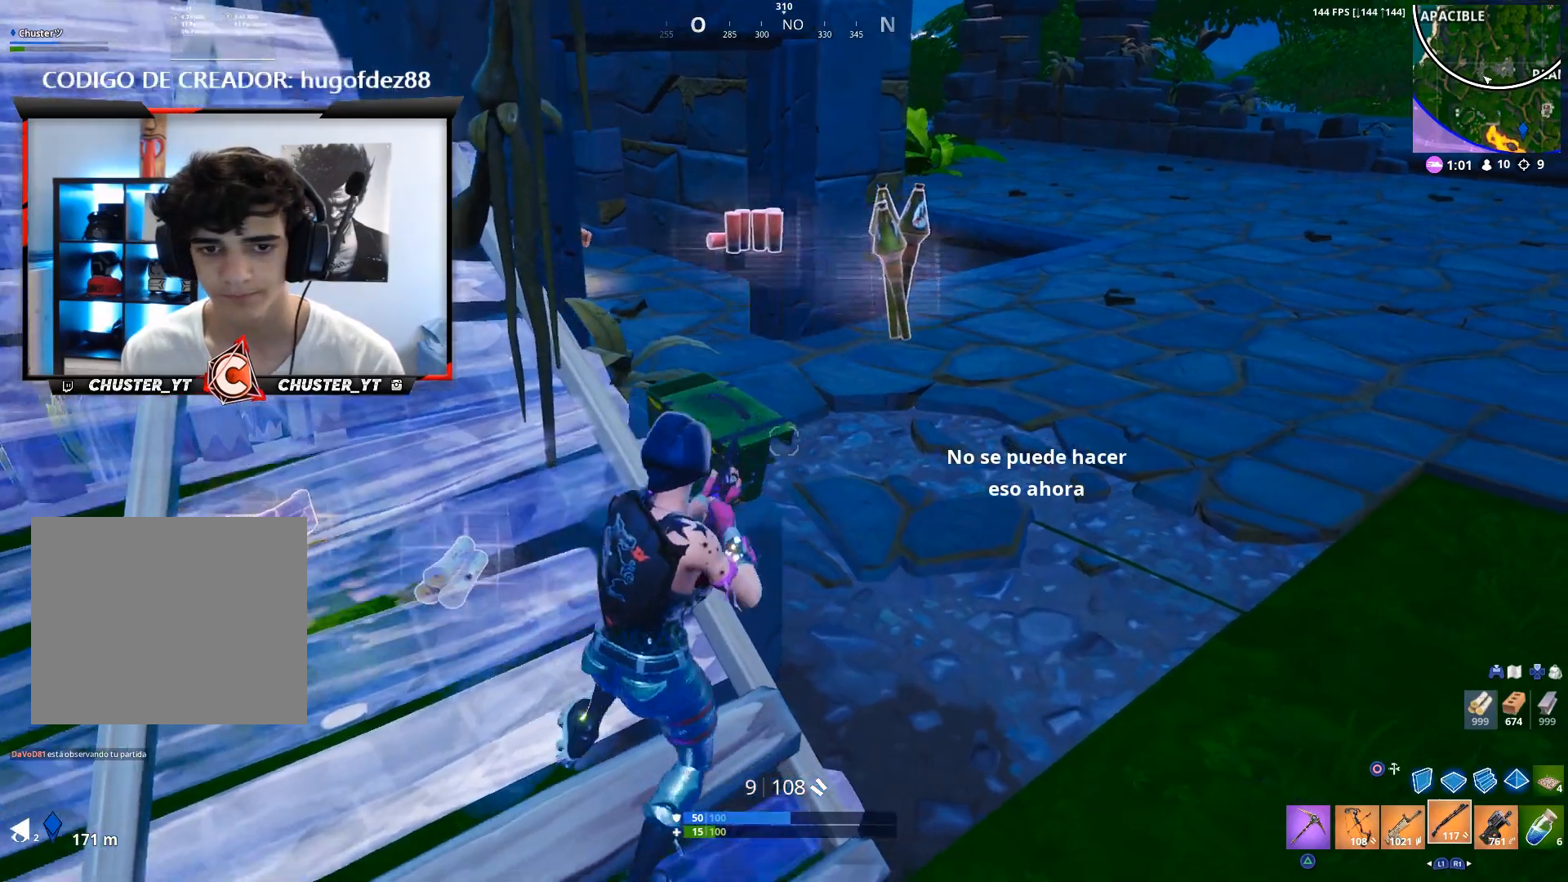
{"buttons": [], "left_stick": "up-right", "right_stick": "center", "events": [[33, "SQUARE", "down"], [133, "SQUARE", "up"], [200, "left_stick", "up-right"], [233, "SQUARE", "down"], [333, "SQUARE", "up"], [400, "SQUARE", "down"], [467, "SQUARE", "up"]]}
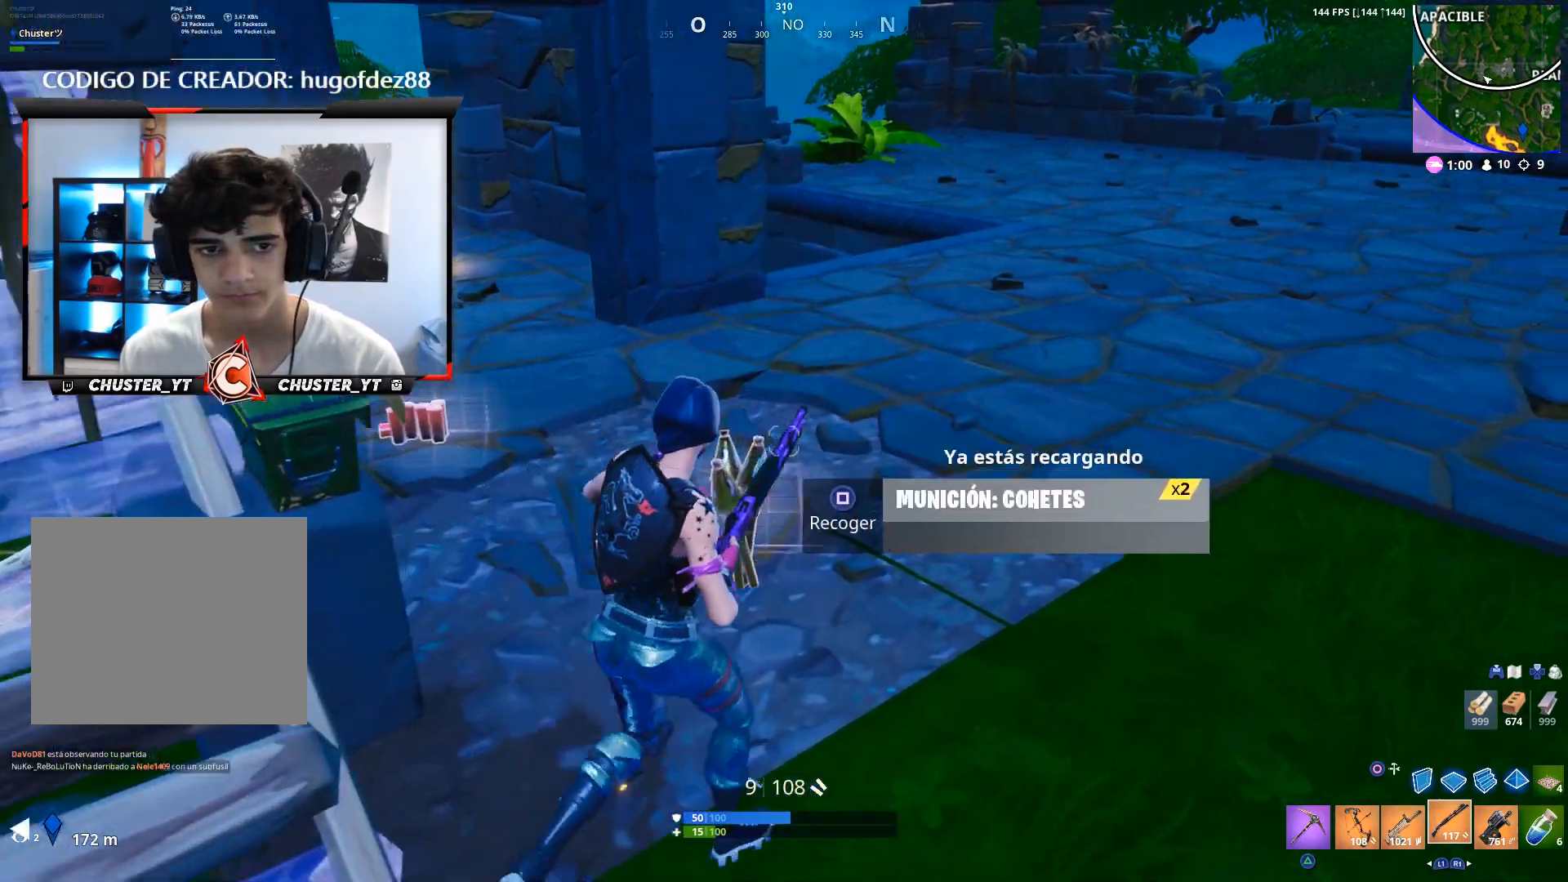
{"buttons": [], "left_stick": "up", "right_stick": "center", "events": [[100, "left_stick", "up-left"], [233, "right_stick", "left"], [400, "right_stick", "center"], [433, "left_stick", "up"]]}
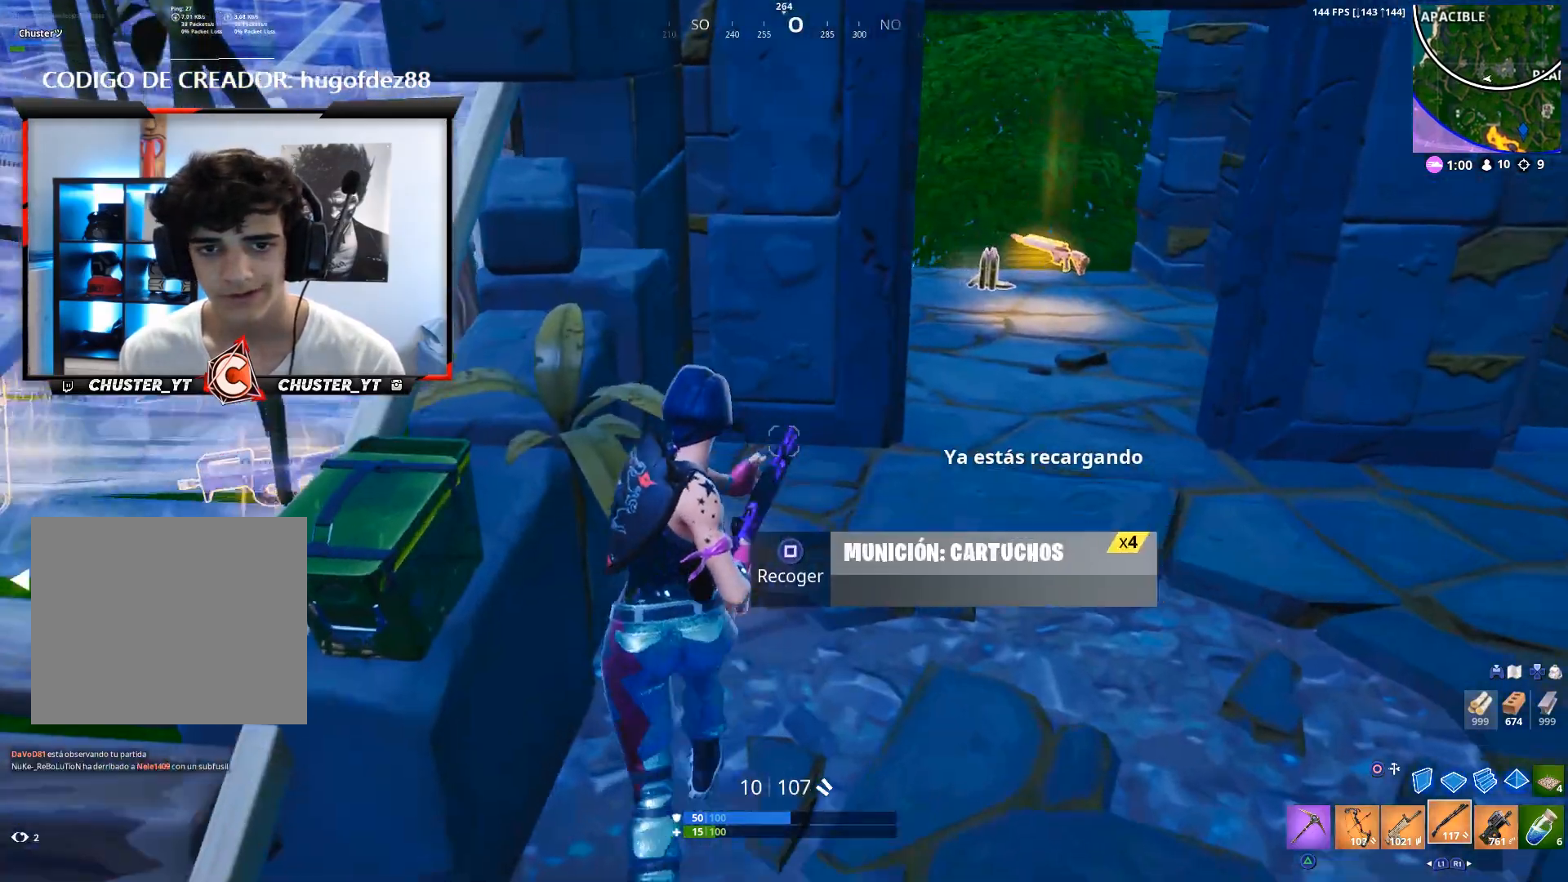
{"buttons": [], "left_stick": "up-right", "right_stick": "center", "events": [[200, "left_stick", "up-right"]]}
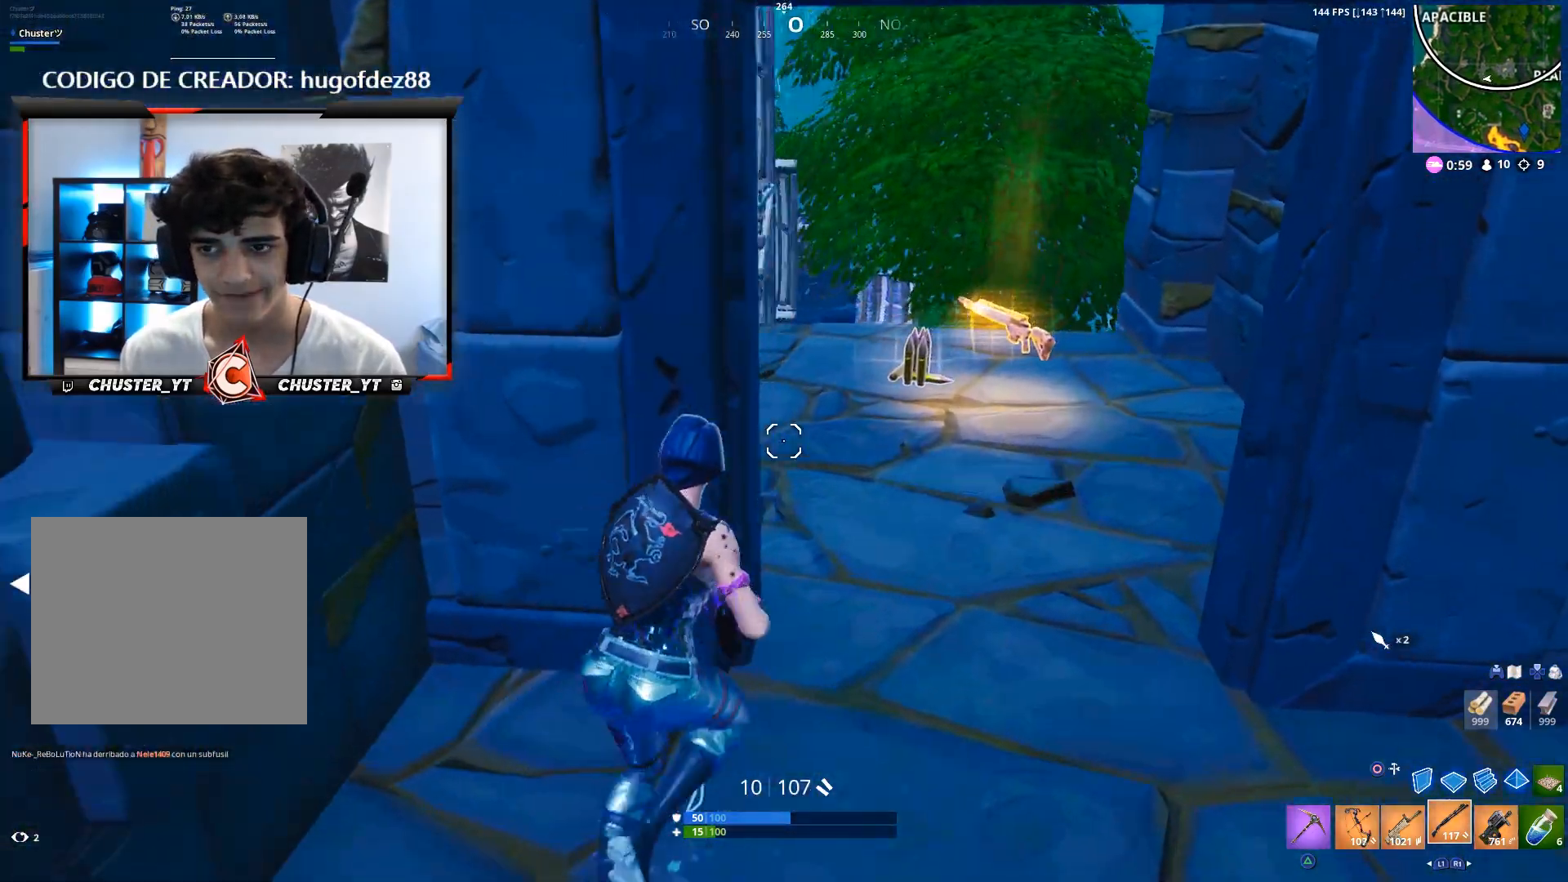
{"buttons": [], "left_stick": "down", "right_stick": "center", "events": [[33, "right_stick", "up-left"], [167, "right_stick", "center"], [300, "left_stick", "left"], [333, "SQUARE", "down"], [400, "SQUARE", "up"], [400, "left_stick", "down"]]}
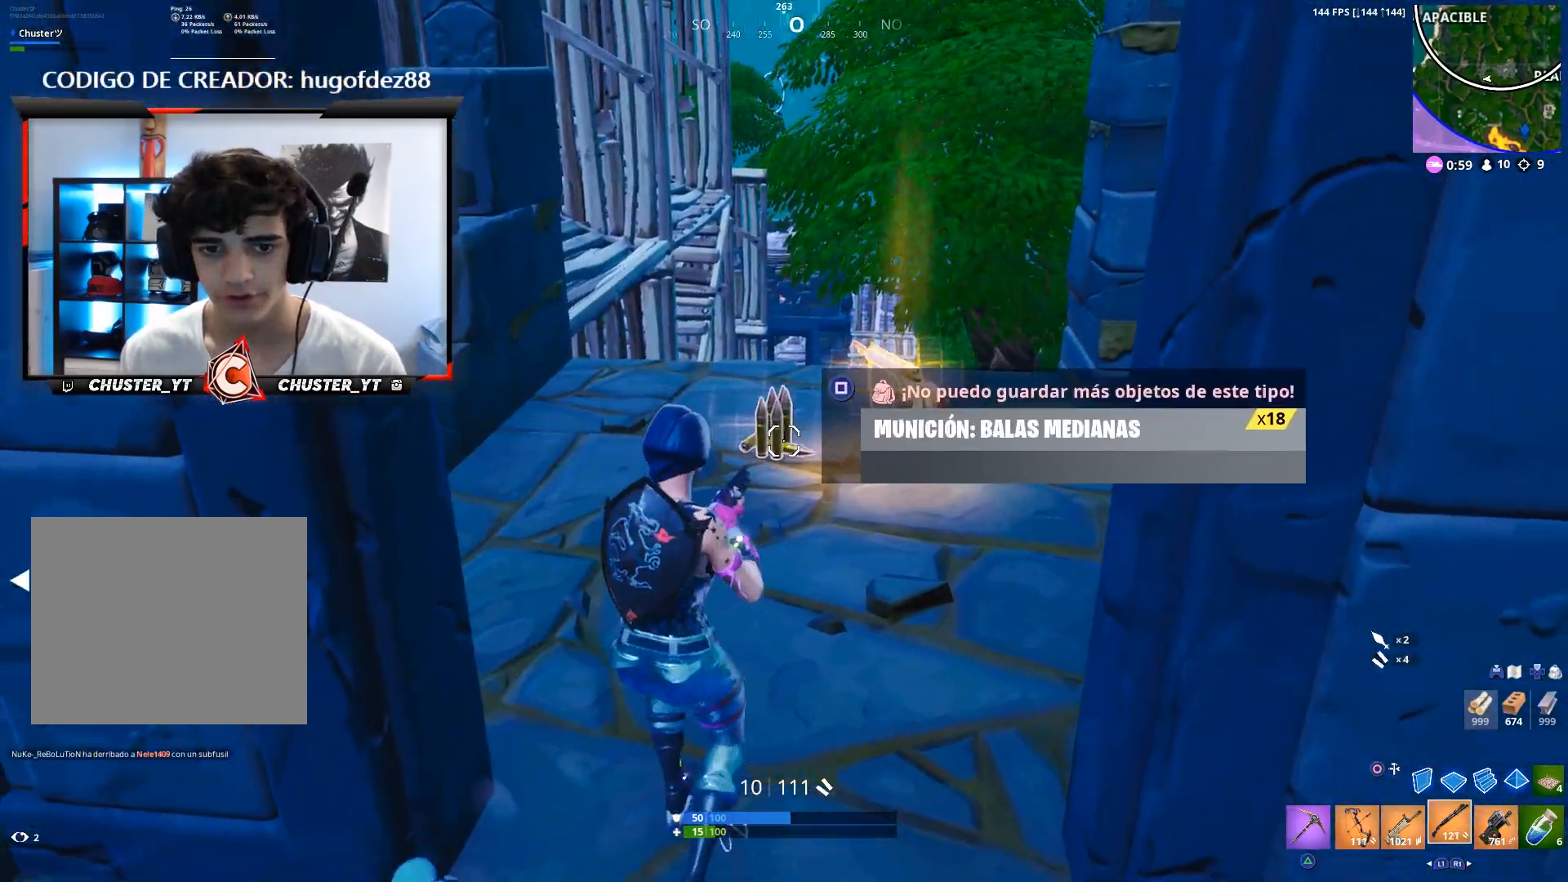
{"buttons": [], "left_stick": "up", "right_stick": "center", "events": [[33, "right_stick", "right"], [67, "left_stick", "down-right"], [200, "left_stick", "up-right"], [333, "right_stick", "up-right"], [400, "R1", "down"], [467, "left_stick", "up"], [500, "R1", "up"], [500, "right_stick", "center"]]}
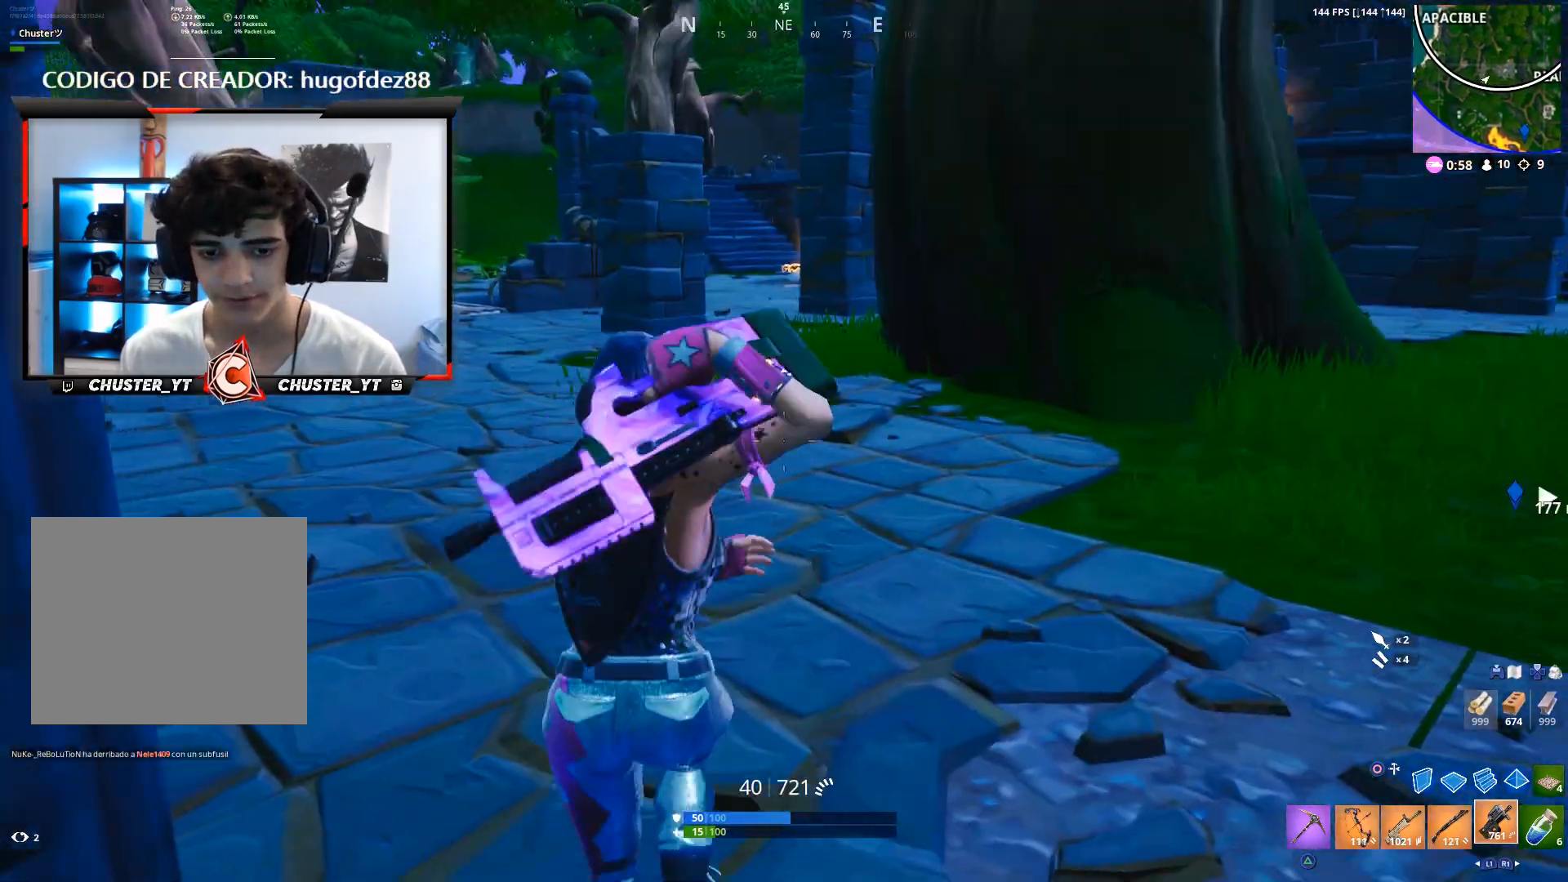
{"buttons": [], "left_stick": "up", "right_stick": "center", "events": [[100, "right_stick", "left"], [300, "right_stick", "center"]]}
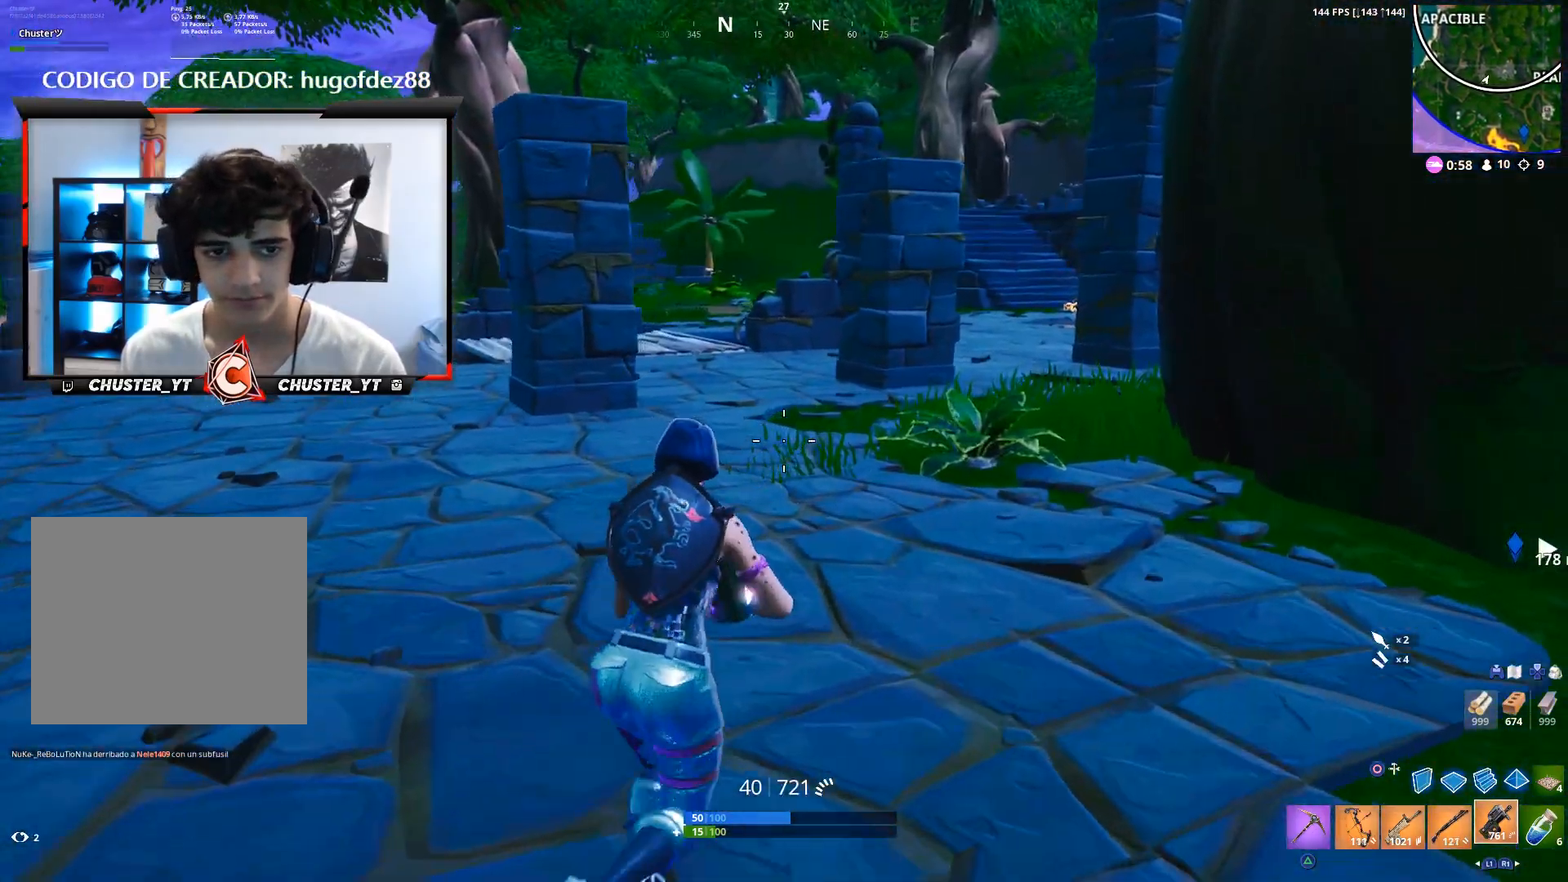
{"buttons": [], "left_stick": "up-right", "right_stick": "center", "events": [[200, "right_stick", "left"], [233, "left_stick", "right"], [333, "left_stick", "up-right"], [400, "right_stick", "center"]]}
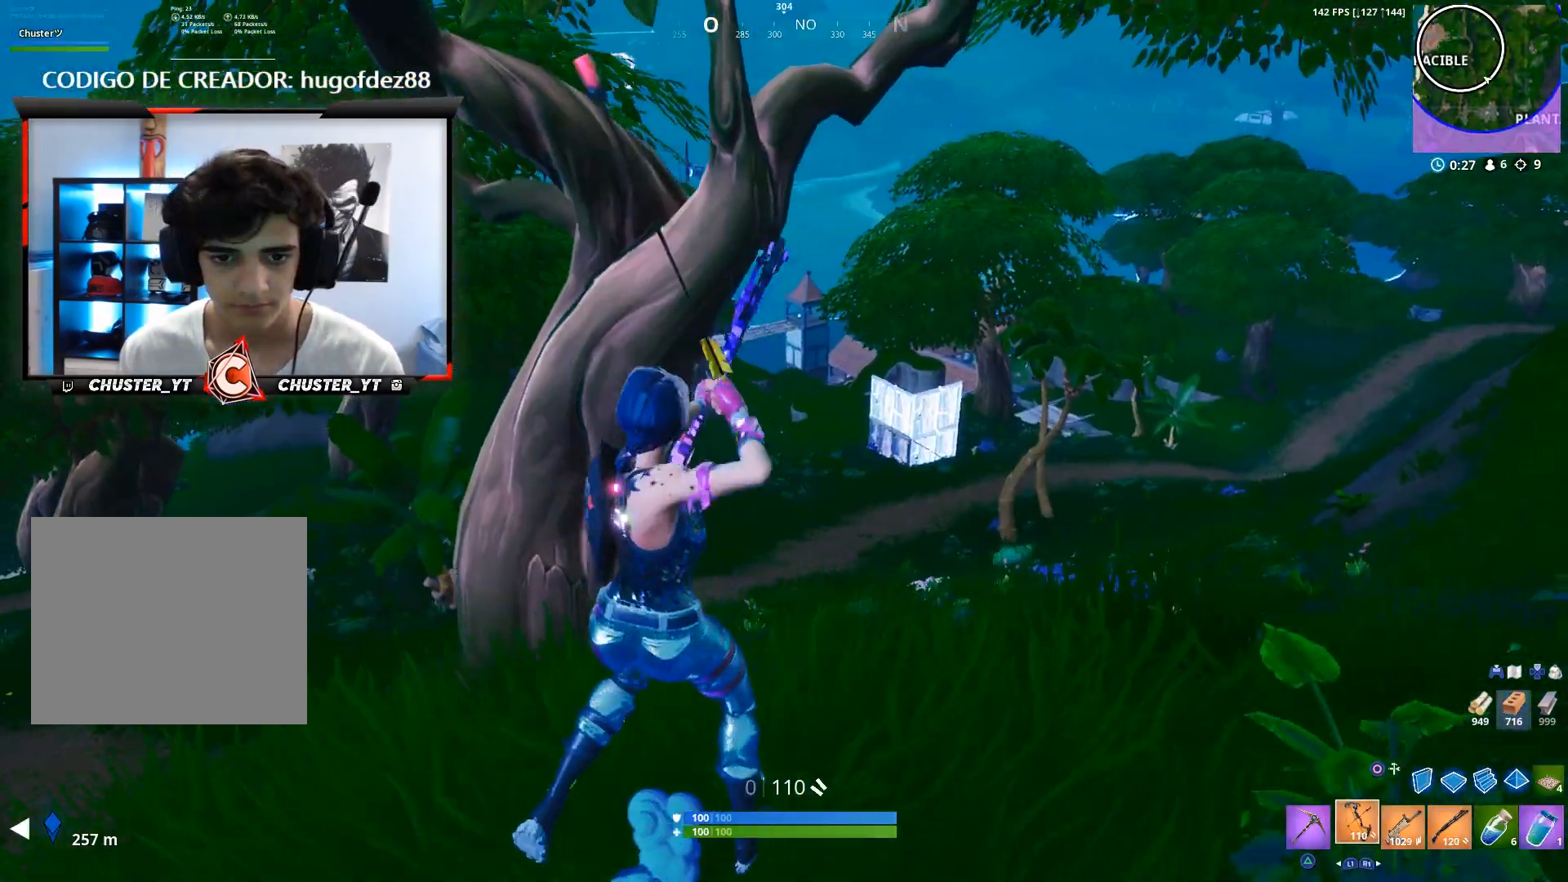
{"buttons": [], "left_stick": "down-right", "right_stick": "center", "events": [[33, "left_stick", "right"], [200, "left_stick", "down-left"], [233, "right_stick", "left"], [400, "left_stick", "down-right"], [433, "right_stick", "center"]]}
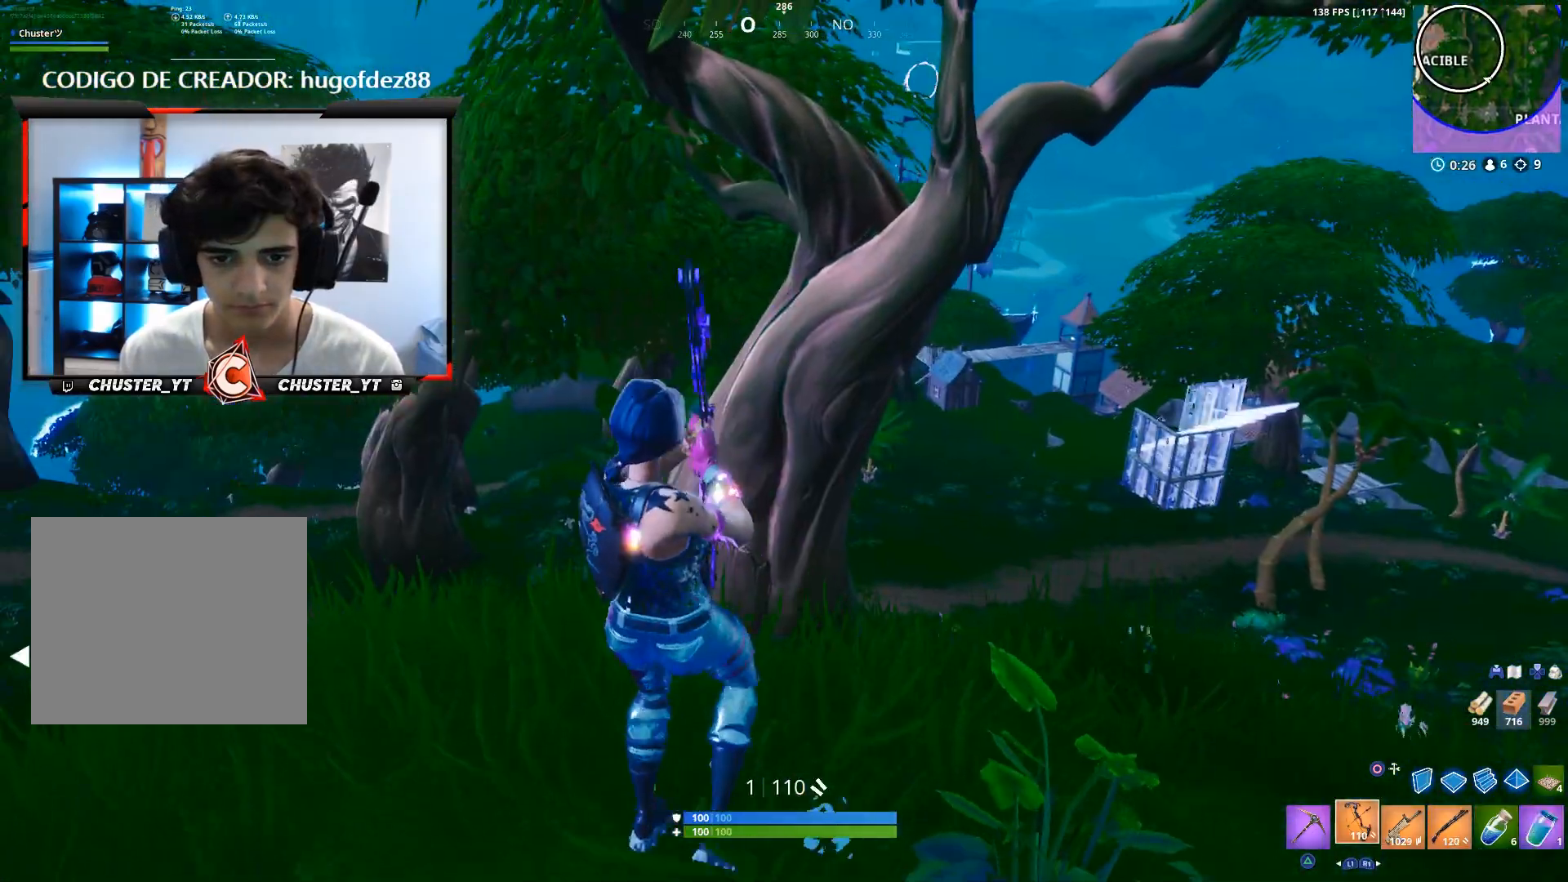
{"buttons": [], "left_stick": "down-right", "right_stick": "center", "events": []}
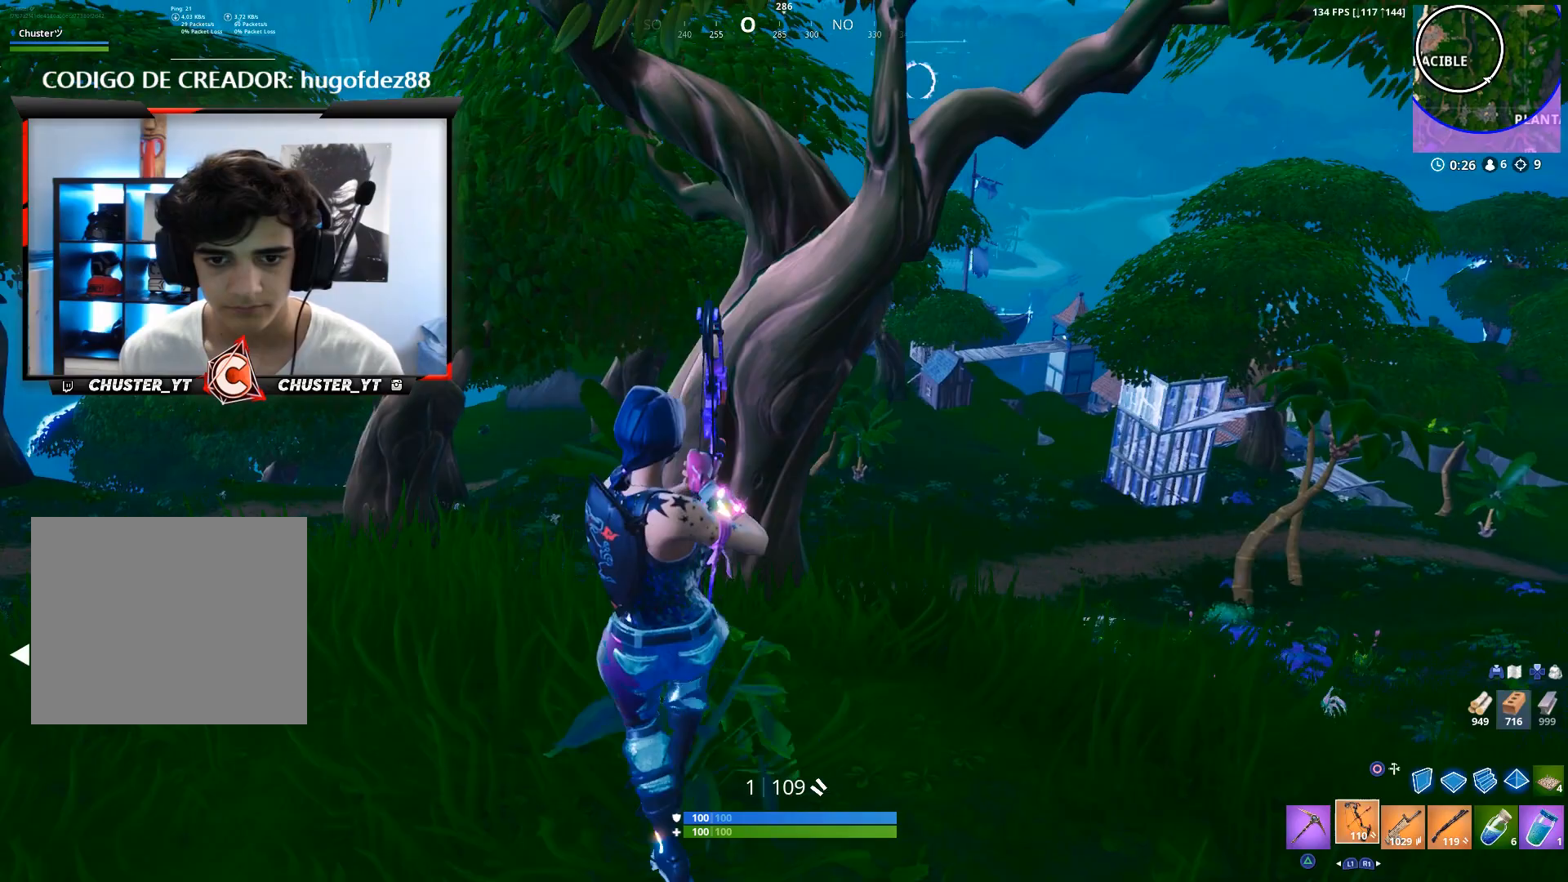
{"buttons": [], "left_stick": "right", "right_stick": "right", "events": [[300, "right_stick", "right"], [333, "left_stick", "right"]]}
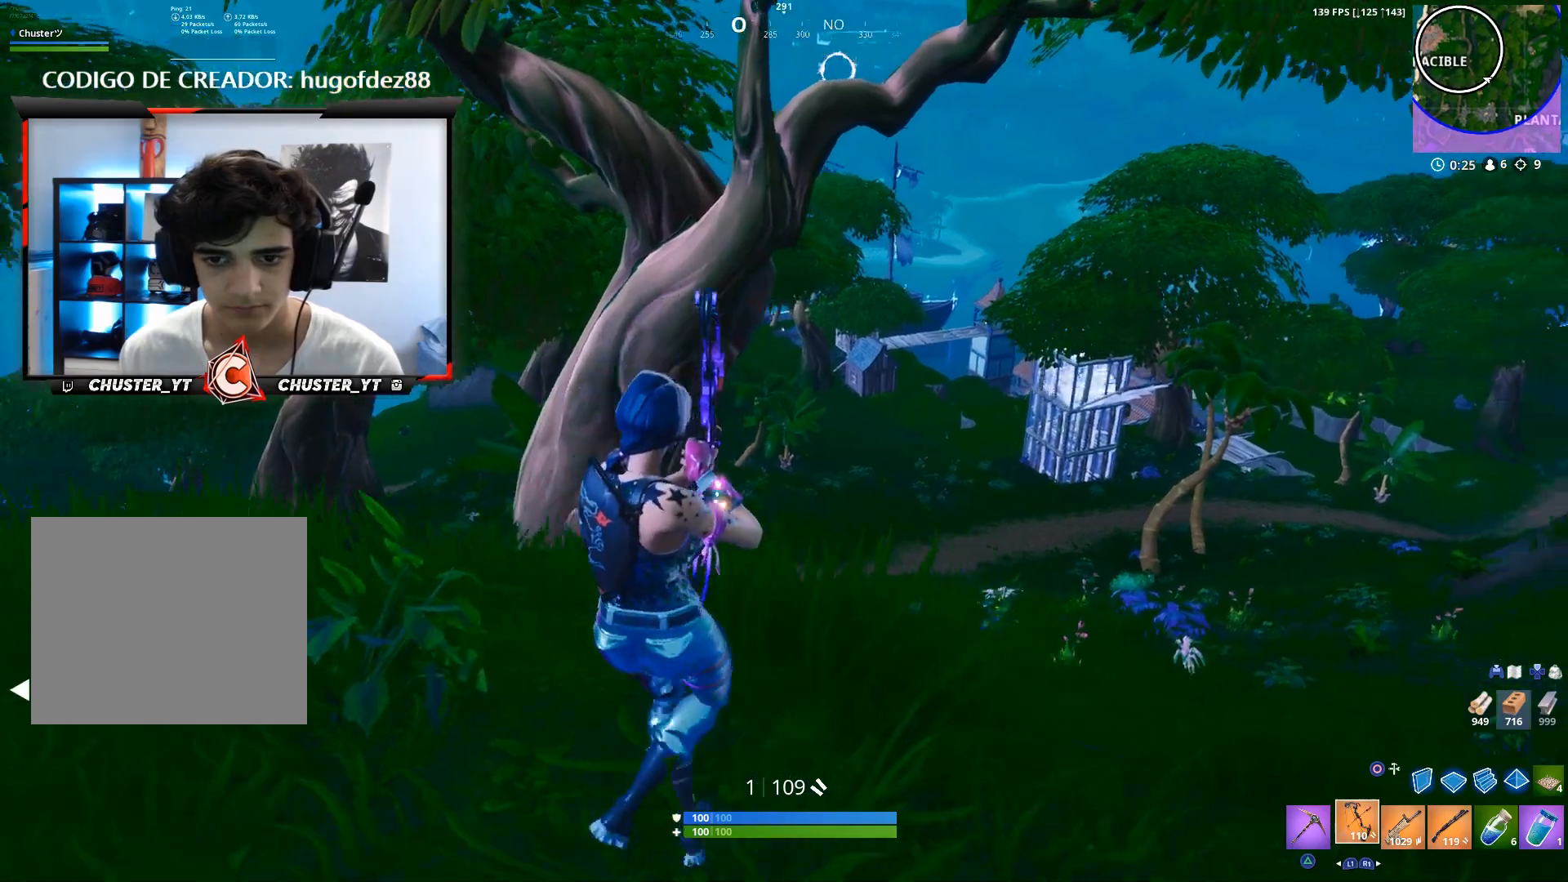
{"buttons": ["L2", "R2"], "left_stick": "left", "right_stick": "up-right", "events": [[300, "left_stick", "up"], [367, "L2", "down"], [400, "right_stick", "up-right"], [467, "R2", "down"], [467, "left_stick", "left"]]}
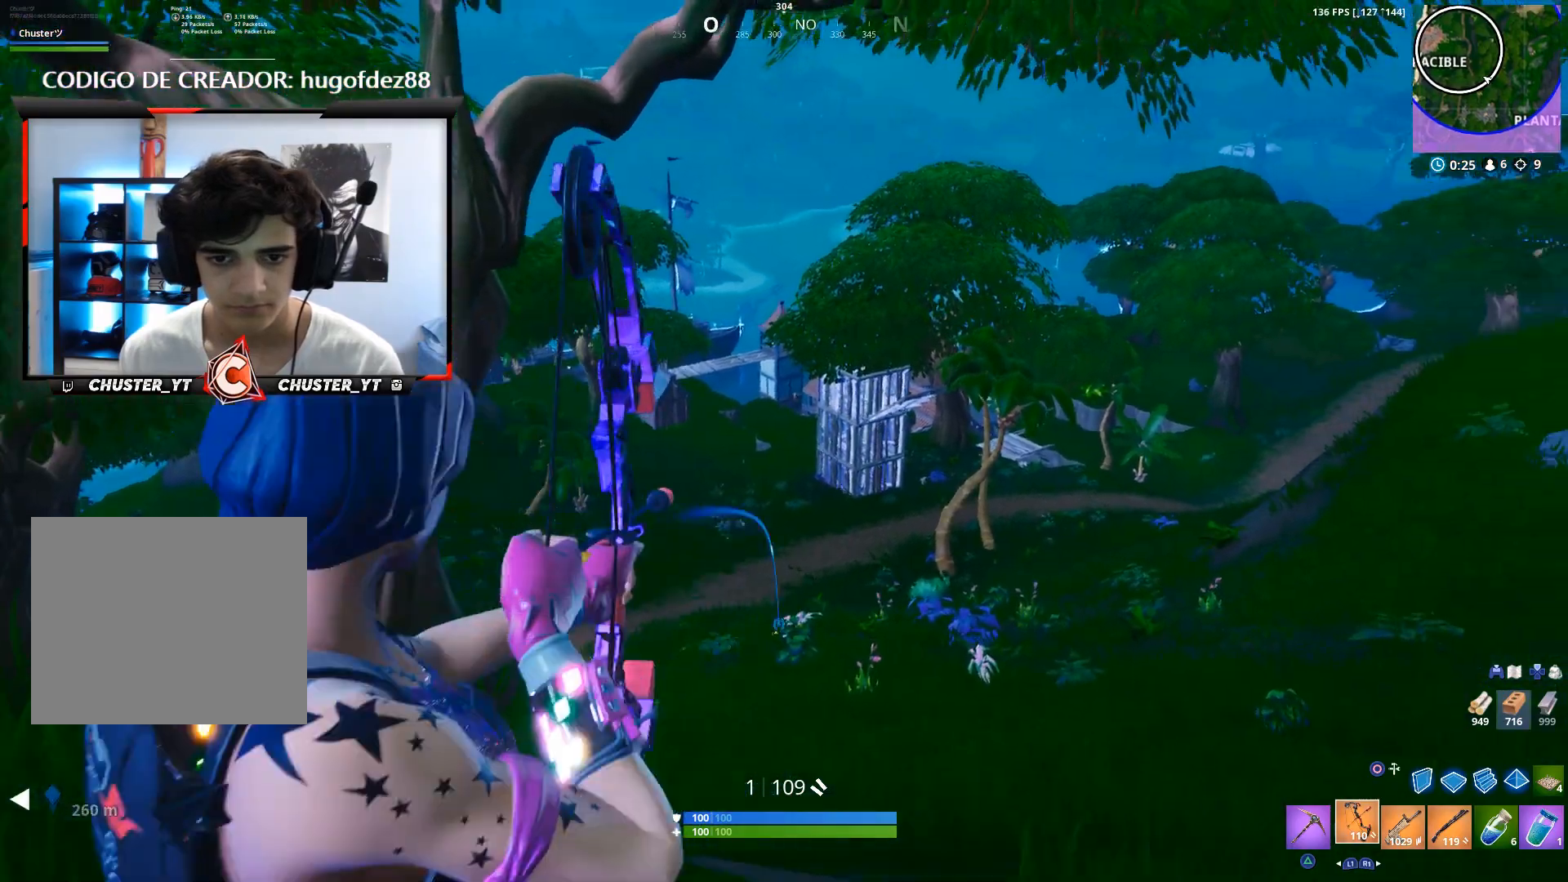
{"buttons": ["L2", "R2"], "left_stick": "left", "right_stick": "up-left", "events": [[167, "right_stick", "up"], [267, "right_stick", "up-left"]]}
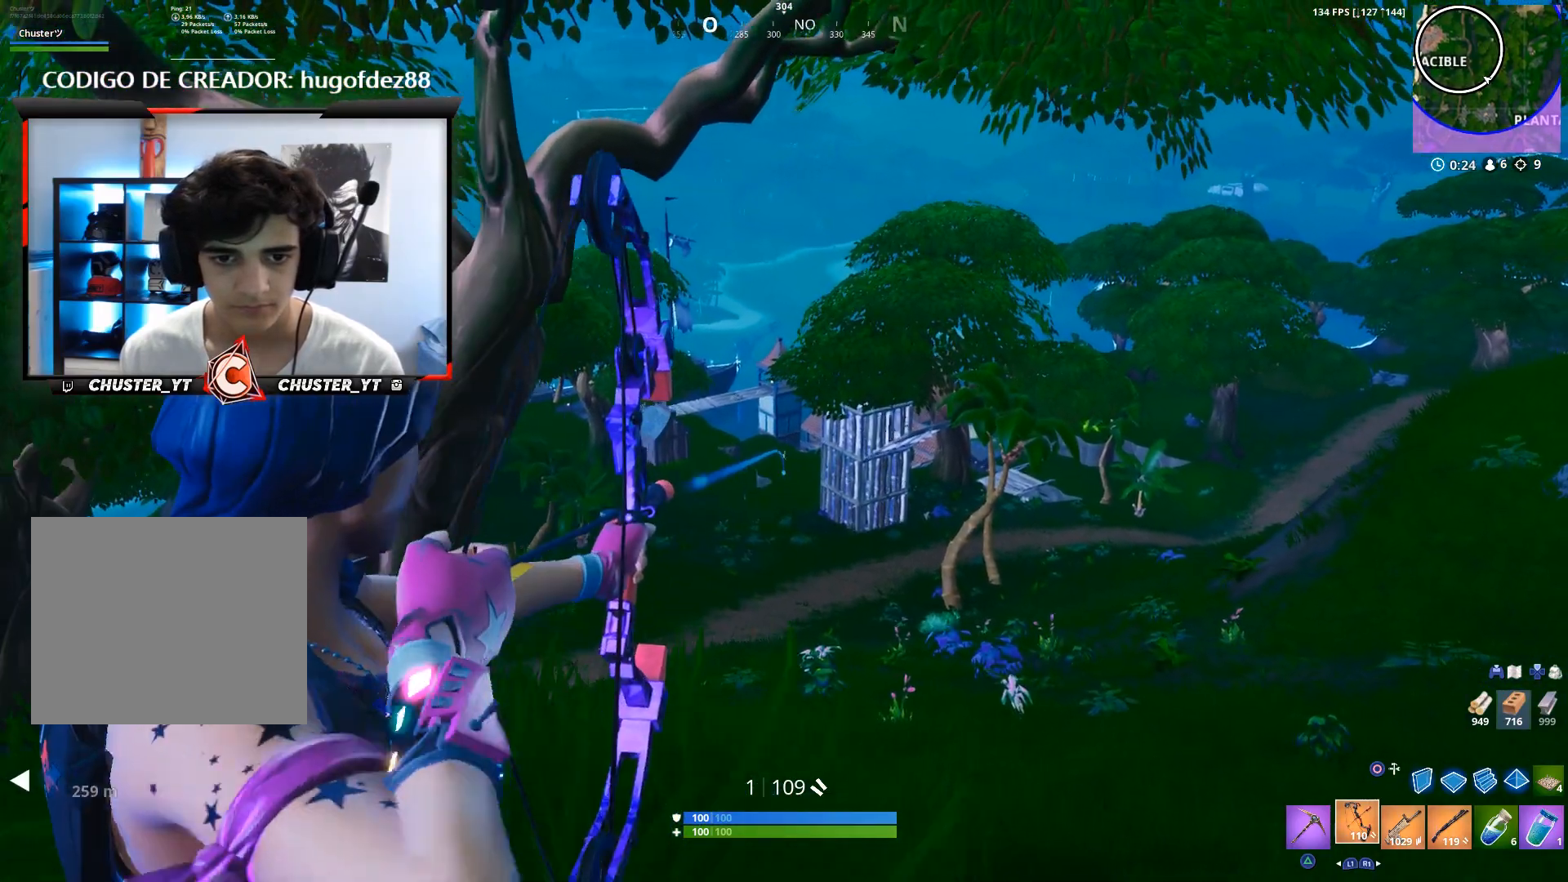
{"buttons": ["L2", "R2"], "left_stick": "left", "right_stick": "down", "events": [[67, "left_stick", "up"], [67, "right_stick", "center"], [200, "left_stick", "left"], [300, "left_stick", "center"], [300, "right_stick", "down"], [400, "left_stick", "left"]]}
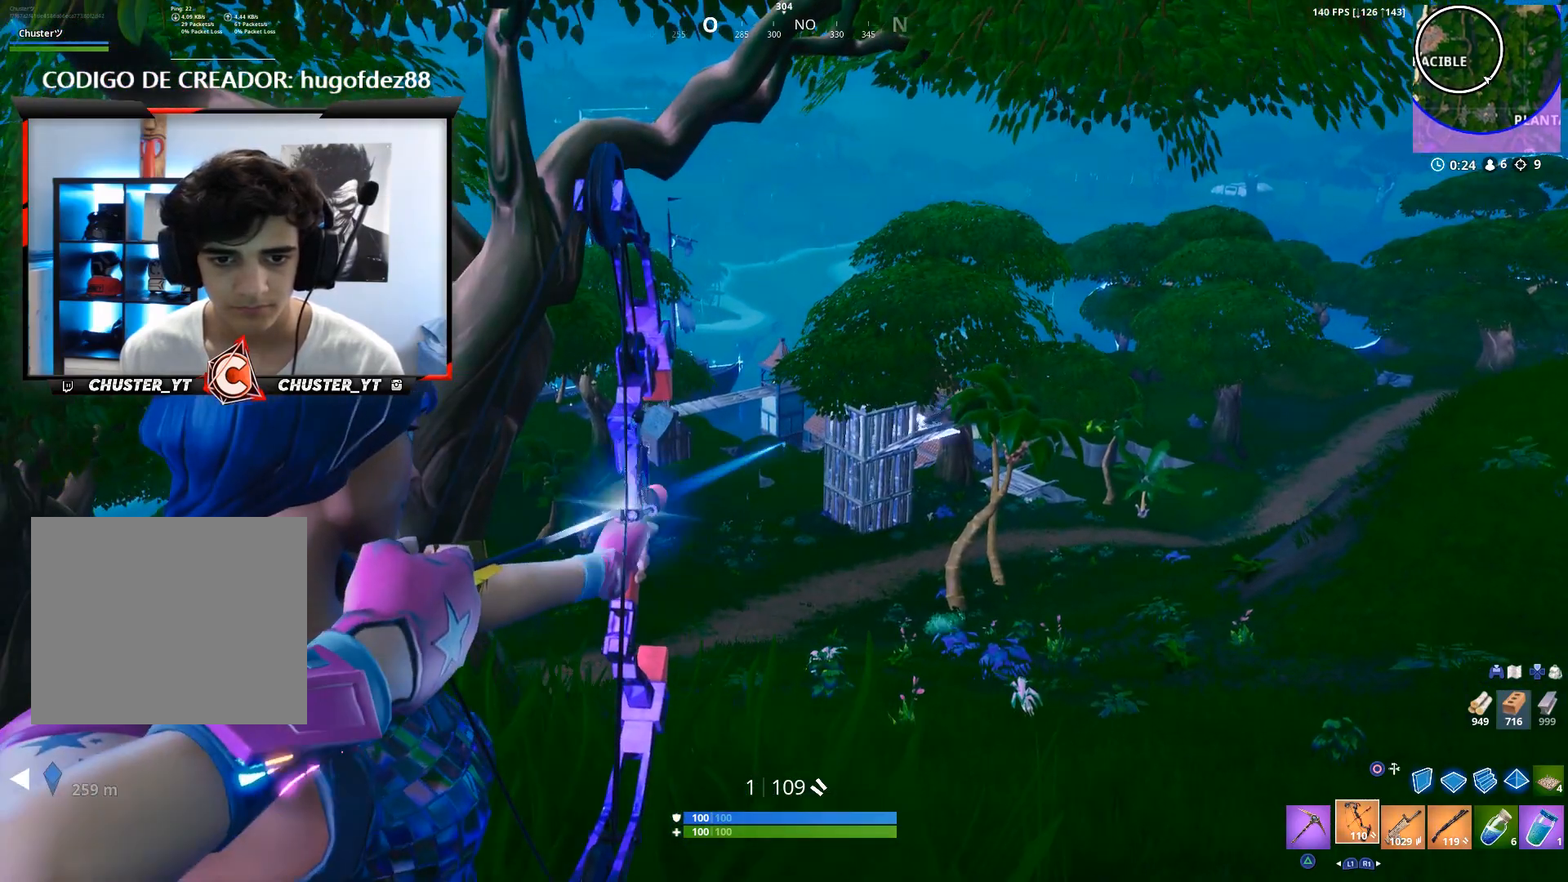
{"buttons": ["L2", "R2"], "left_stick": "left", "right_stick": "down", "events": [[33, "left_stick", "center"], [100, "left_stick", "up-left"], [467, "left_stick", "left"]]}